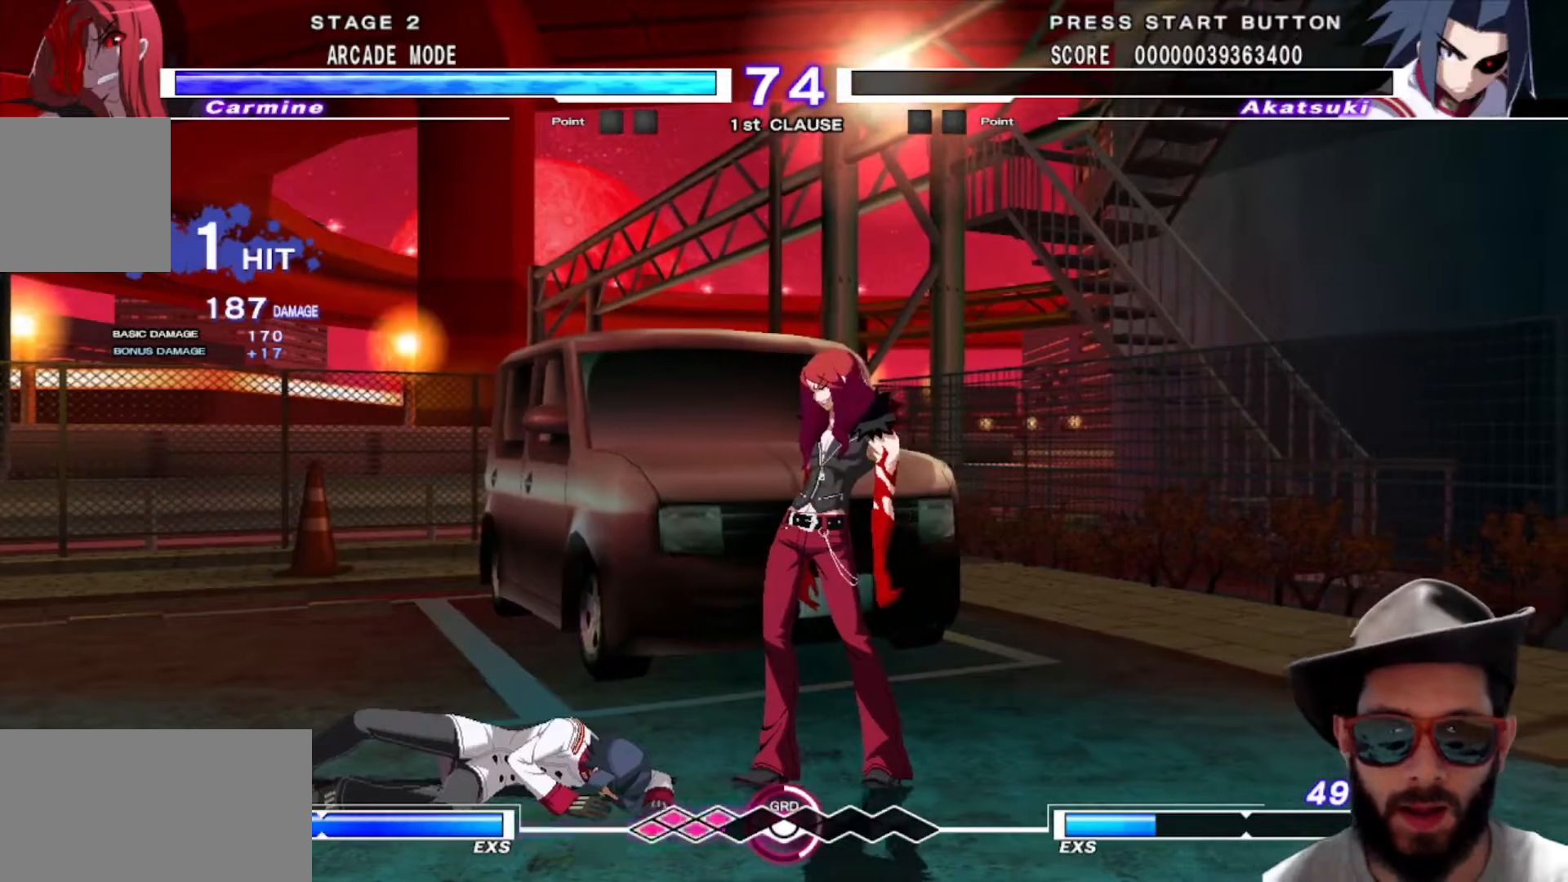
Gameplay with a controller (arcade stick); each line is a JSON object with the inputs held at the frame after it. "events" lists button and stick changes between this image and that frame as [ms after this image, input, new state], when the widget could be followed in between. Not read: L3 R2 R3.
{"buttons": [], "left_stick": "center", "events": [[417, "R1", "down"], [467, "R1", "up"]]}
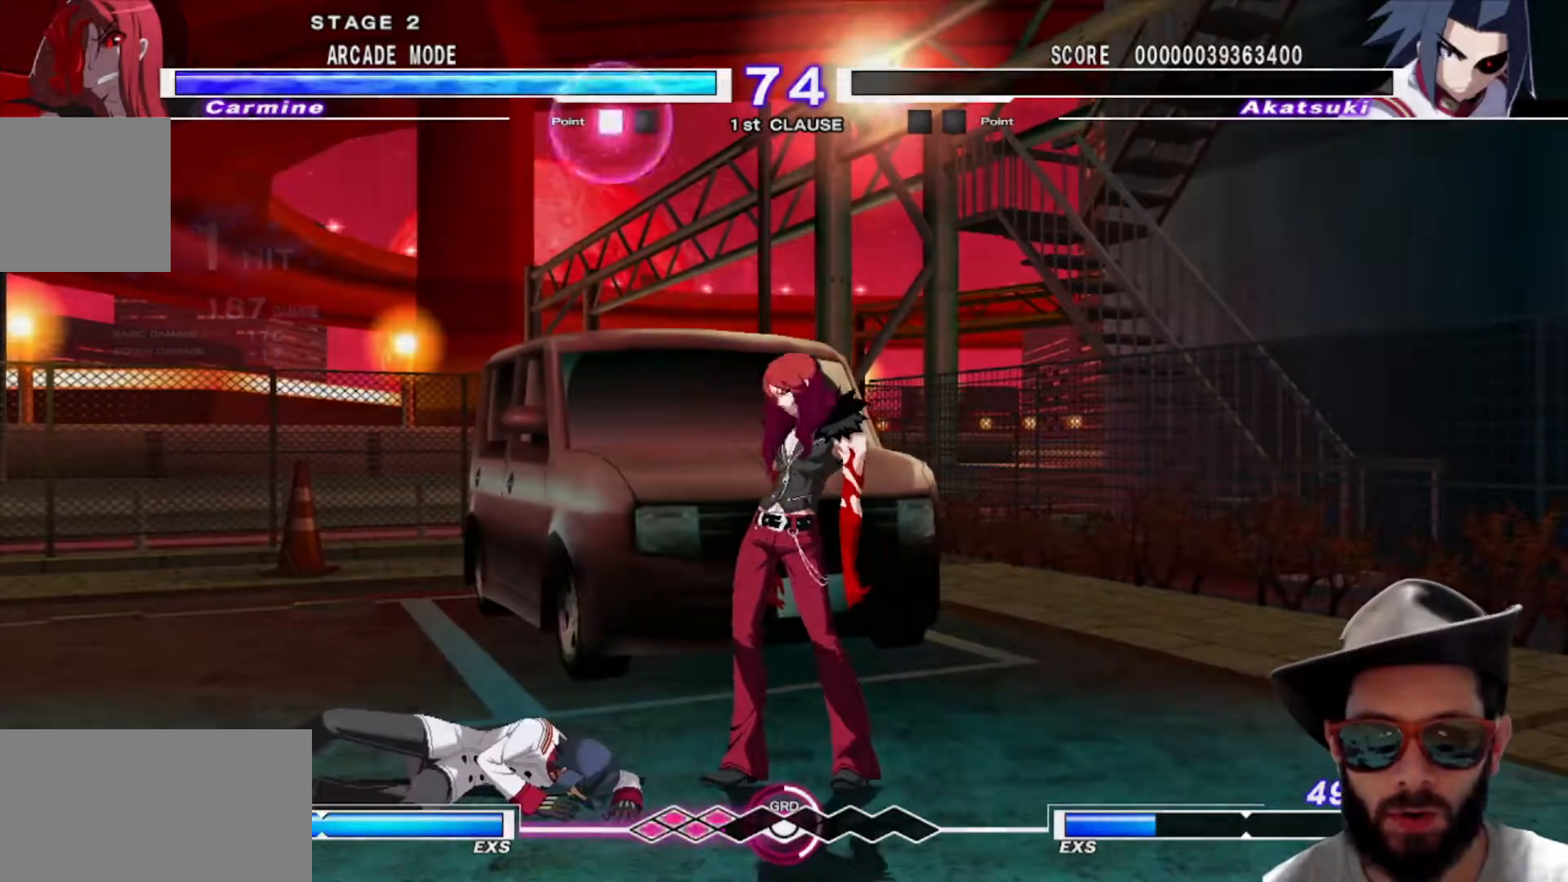
{"buttons": [], "left_stick": "center", "events": [[167, "R1", "down"], [267, "R1", "up"]]}
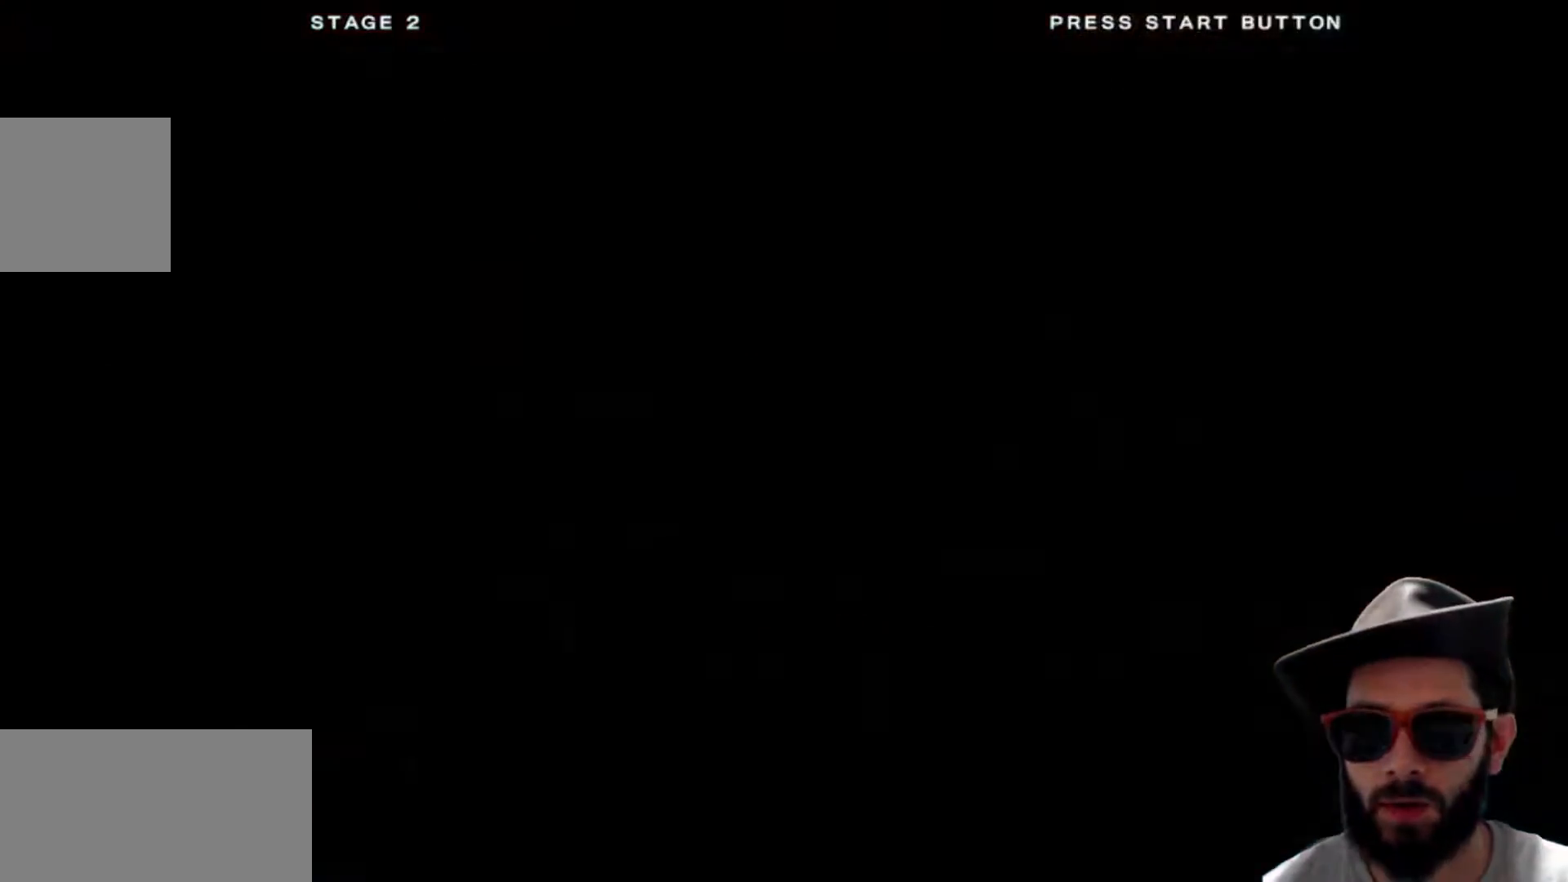
{"buttons": [], "left_stick": "center", "events": []}
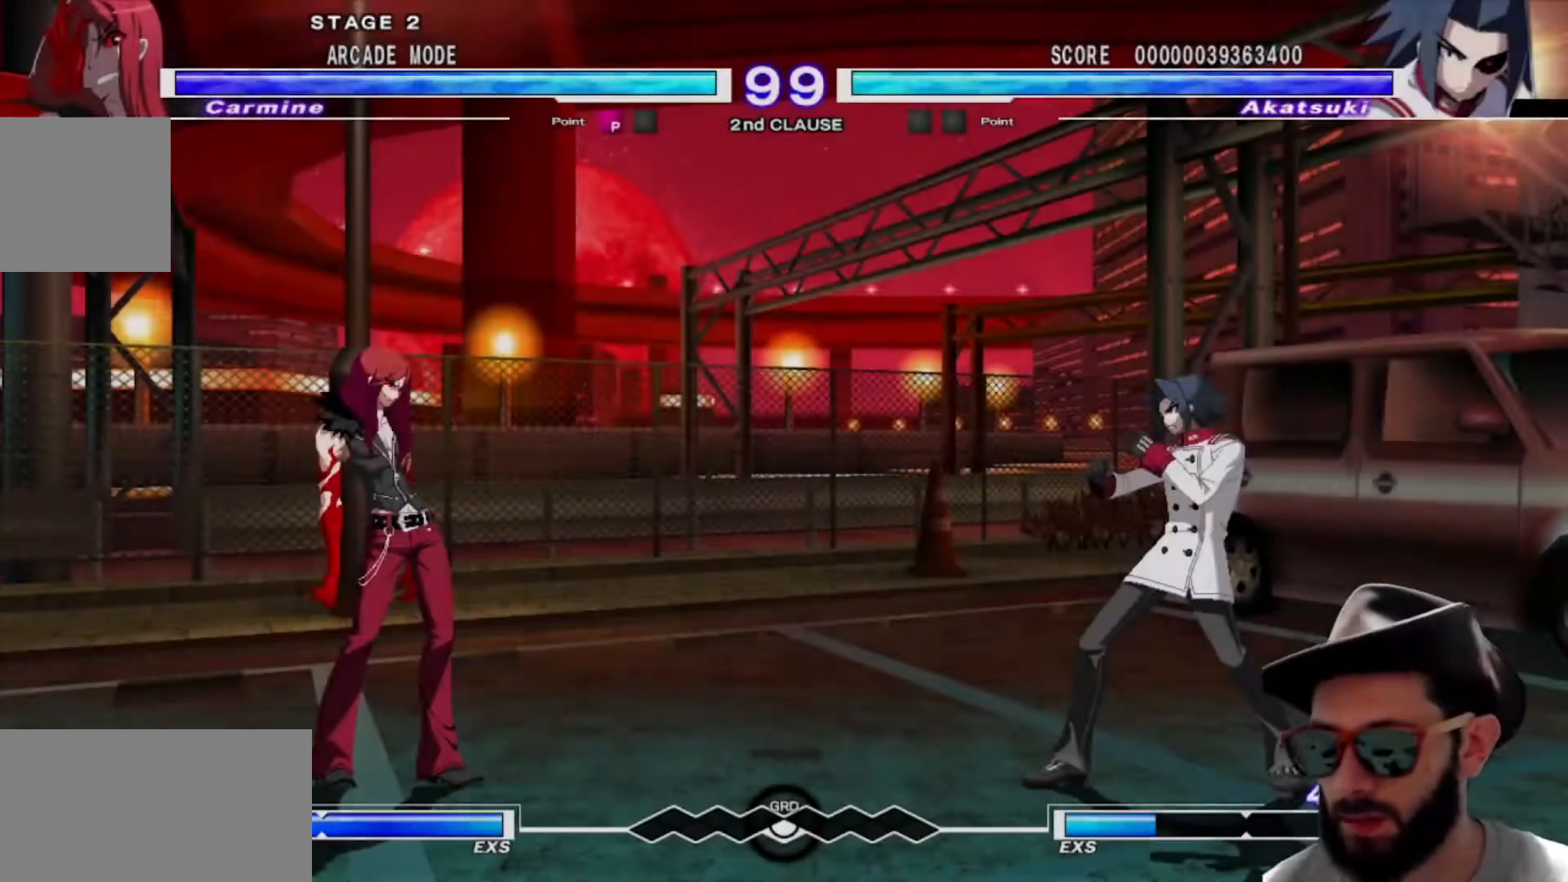
{"buttons": [], "left_stick": "center", "events": []}
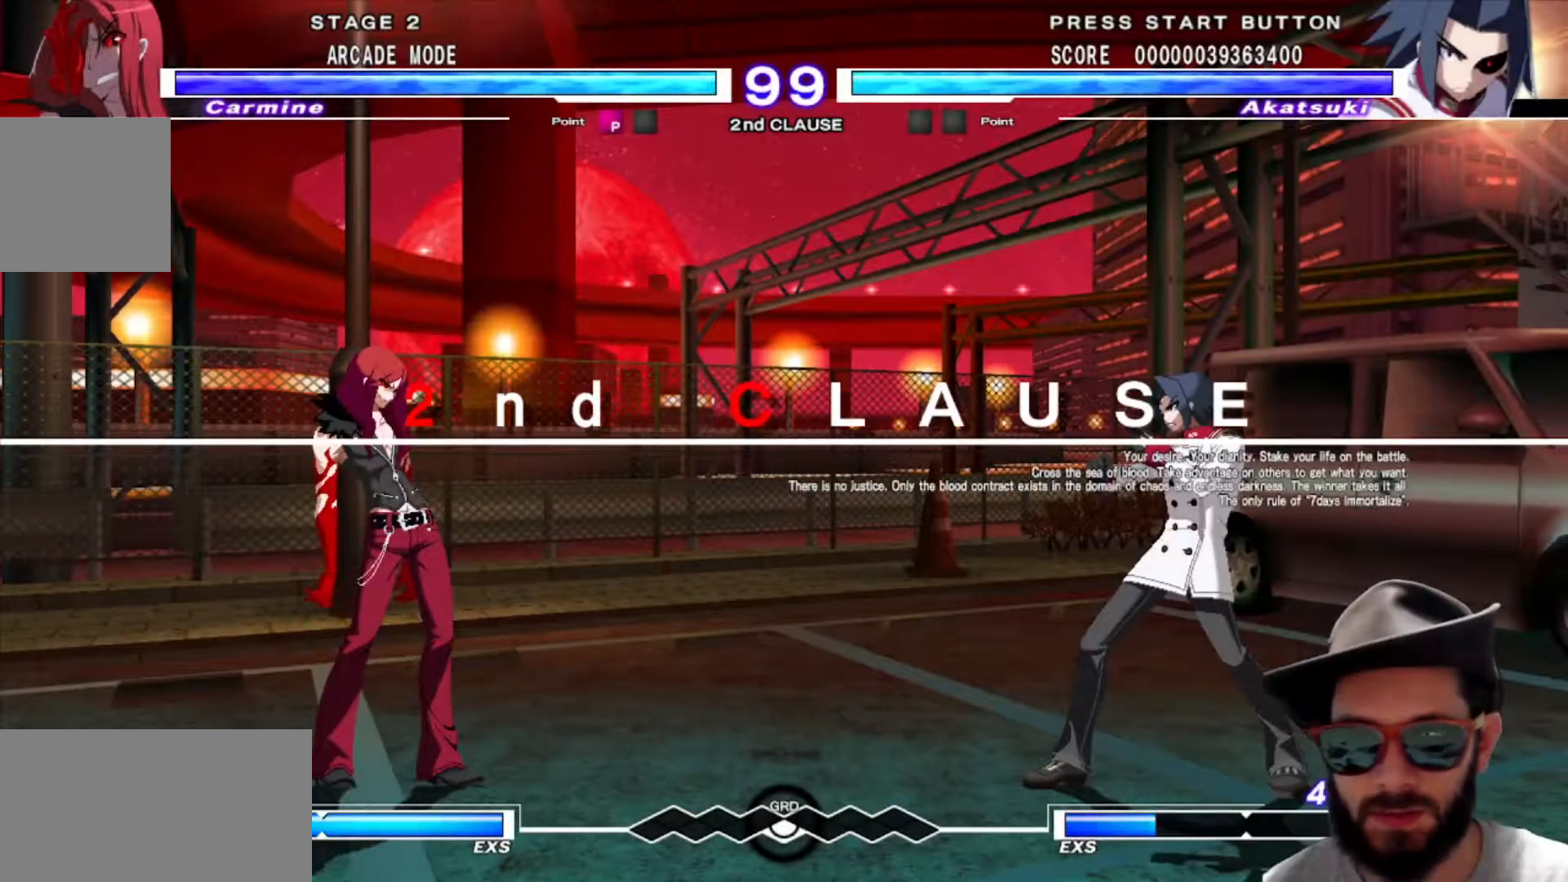
{"buttons": ["R1"], "left_stick": "center", "events": [[150, "R1", "down"]]}
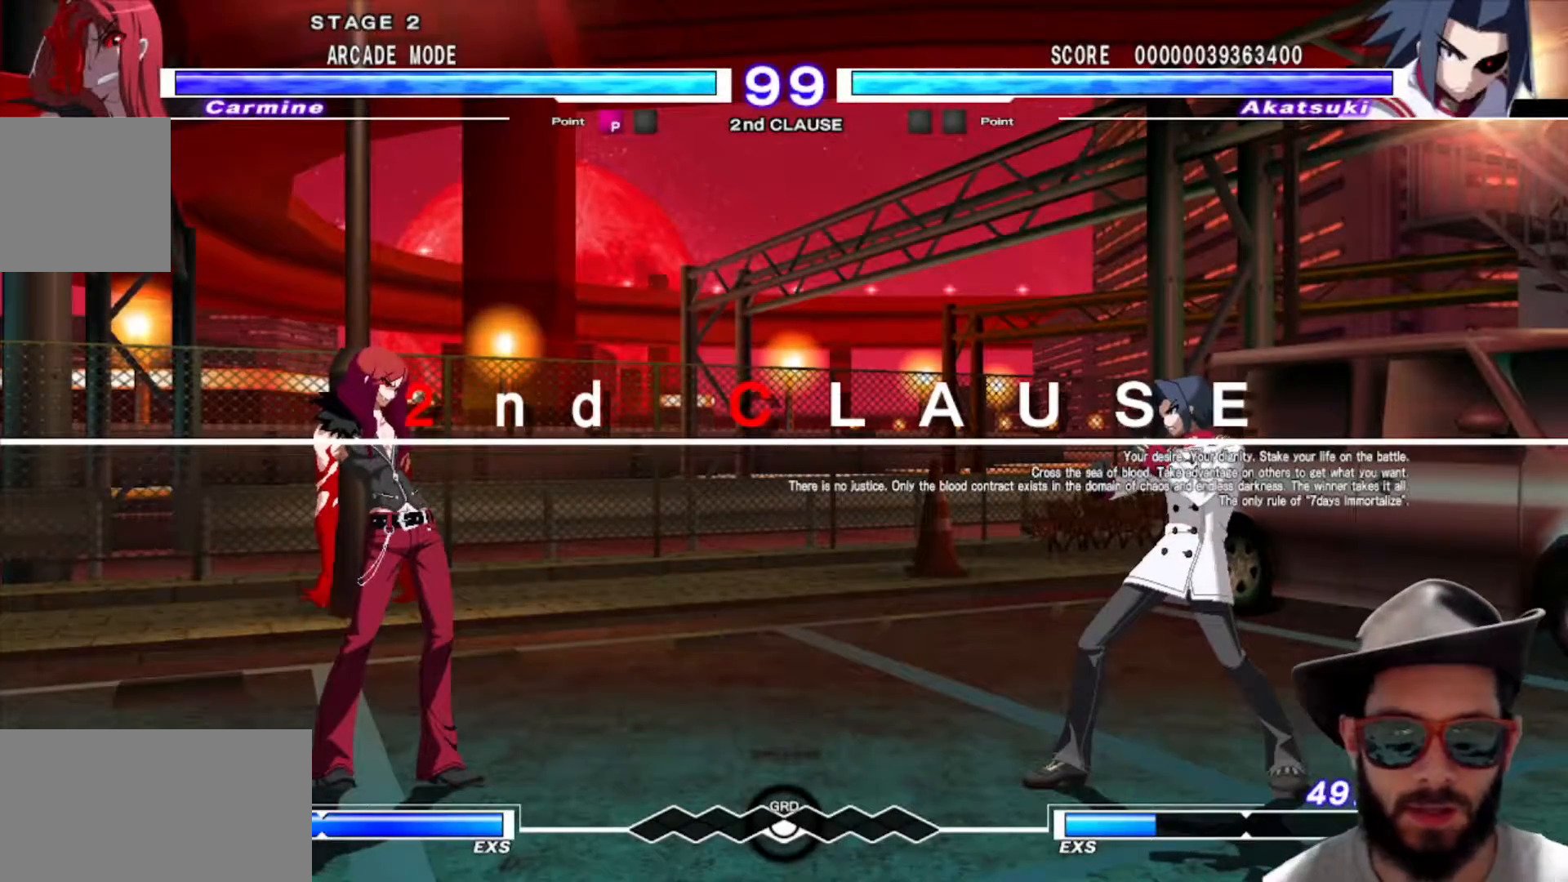
{"buttons": [], "left_stick": "center", "events": [[334, "R1", "up"]]}
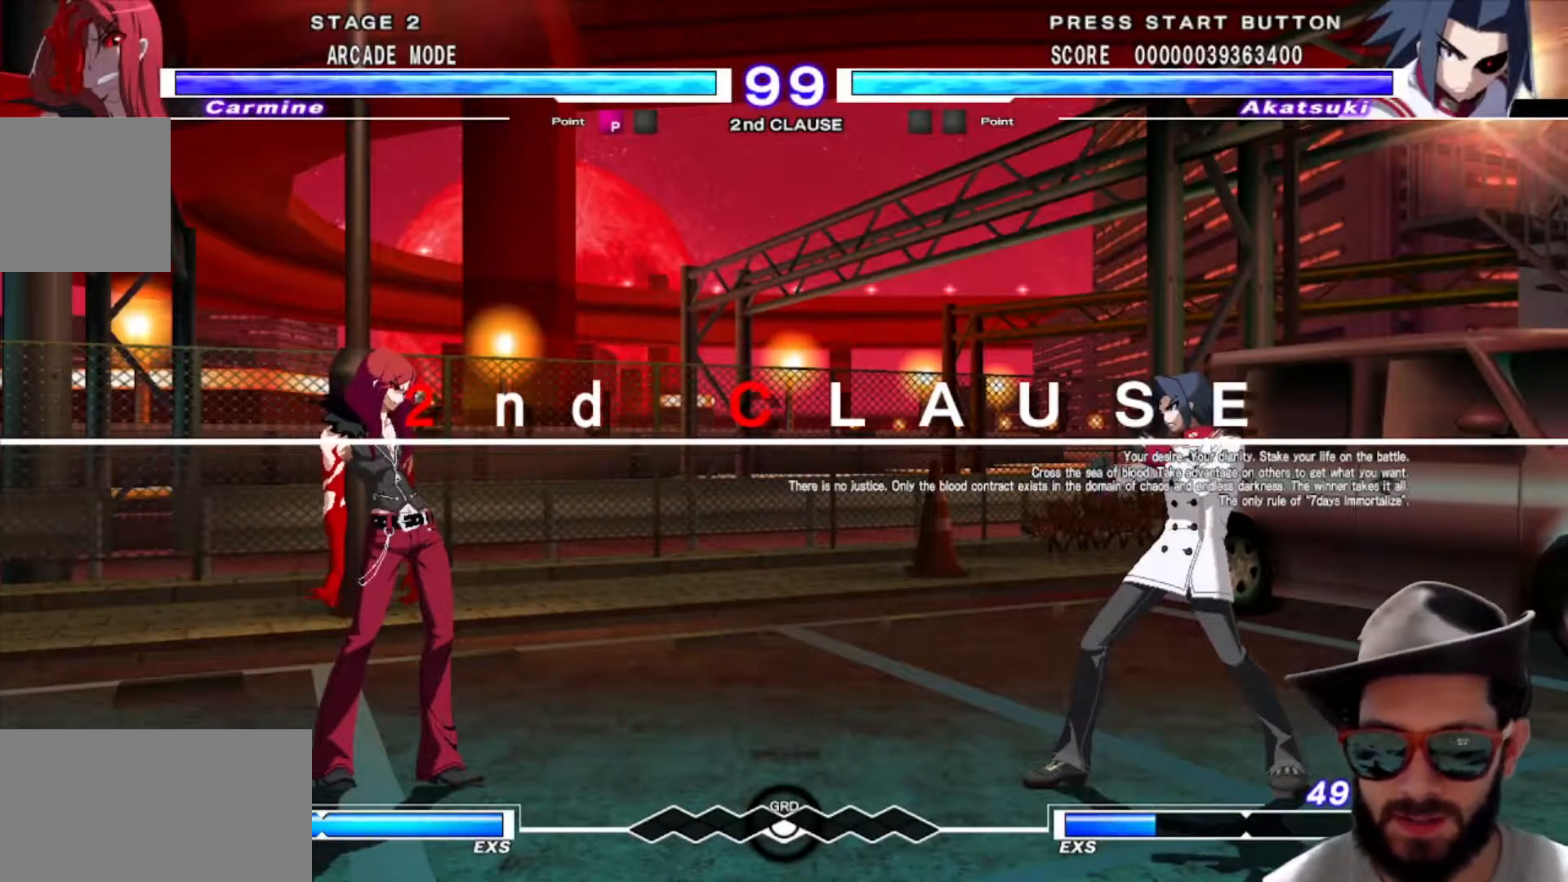
{"buttons": [], "left_stick": "center", "events": []}
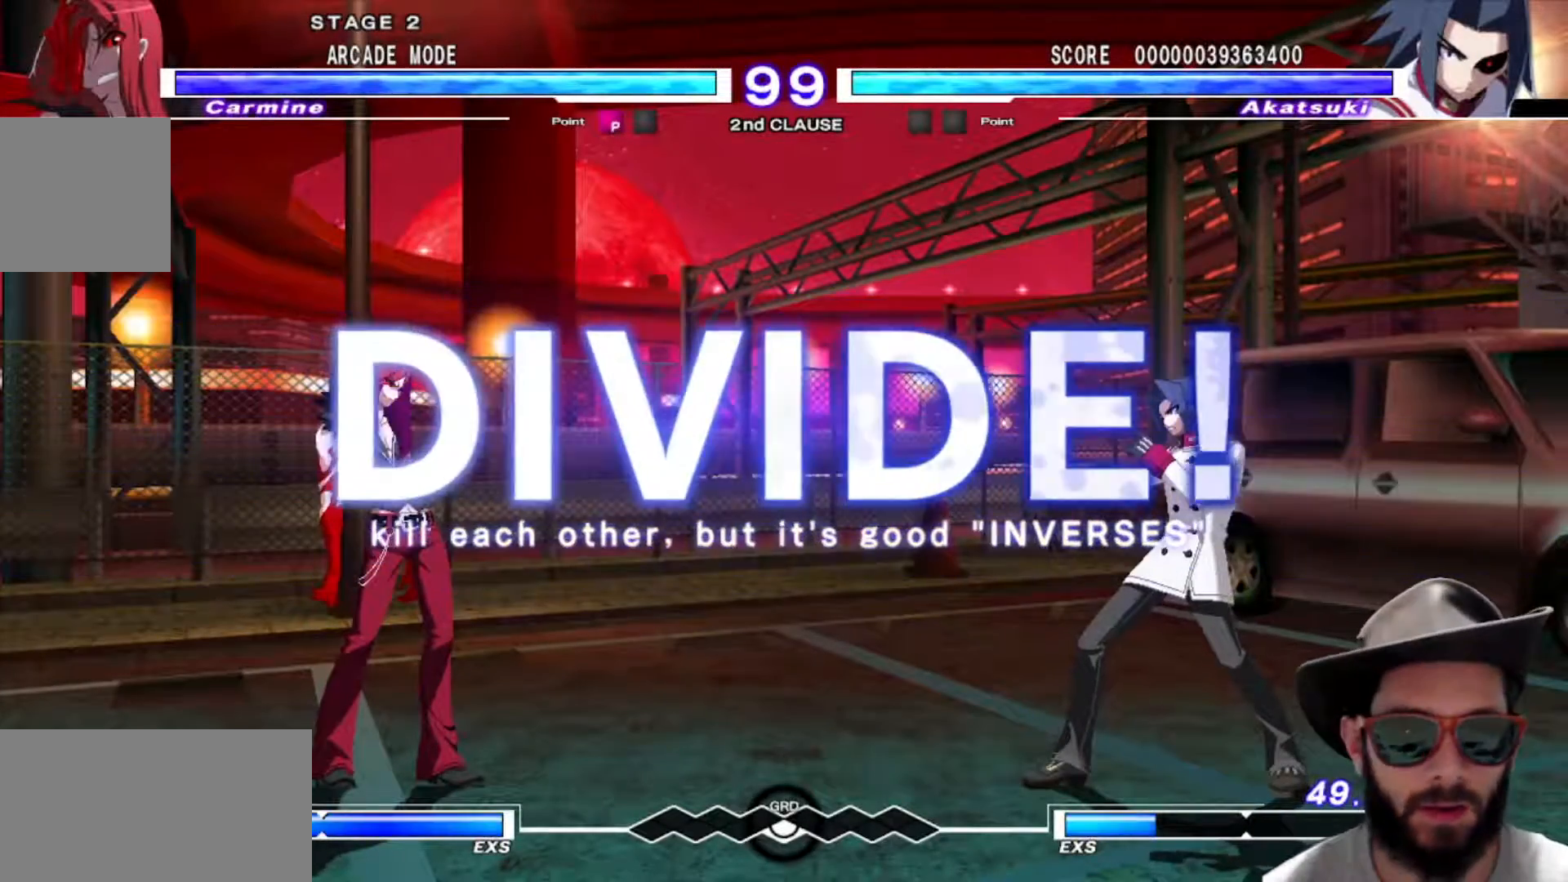
{"buttons": [], "left_stick": "center", "events": []}
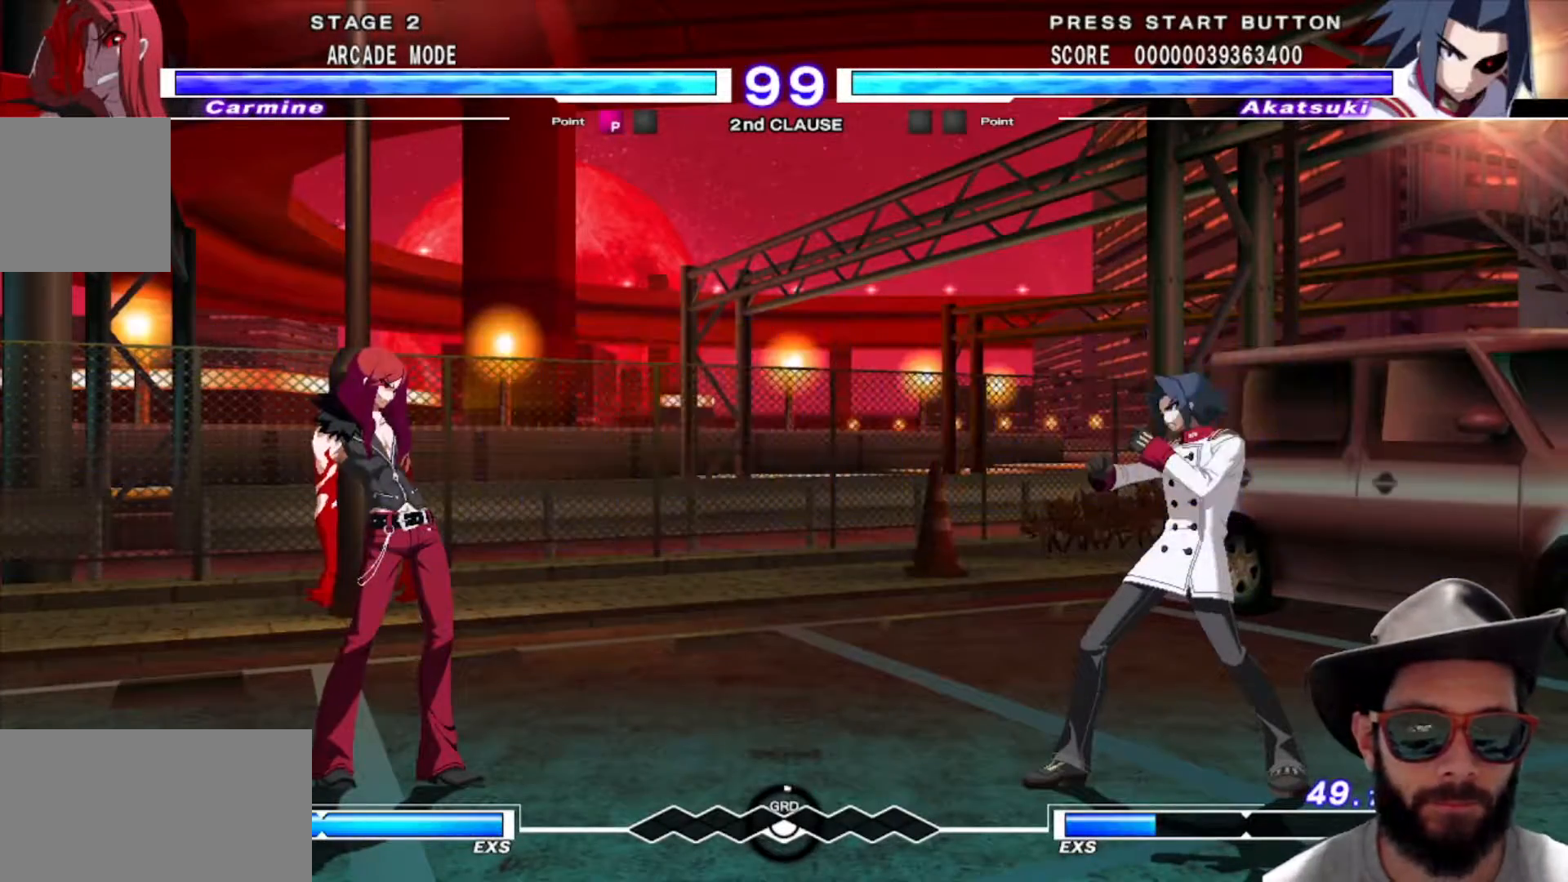
{"buttons": [], "left_stick": "center", "events": [[17, "left_stick", "right"], [100, "left_stick", "center"], [167, "left_stick", "right"], [450, "left_stick", "center"]]}
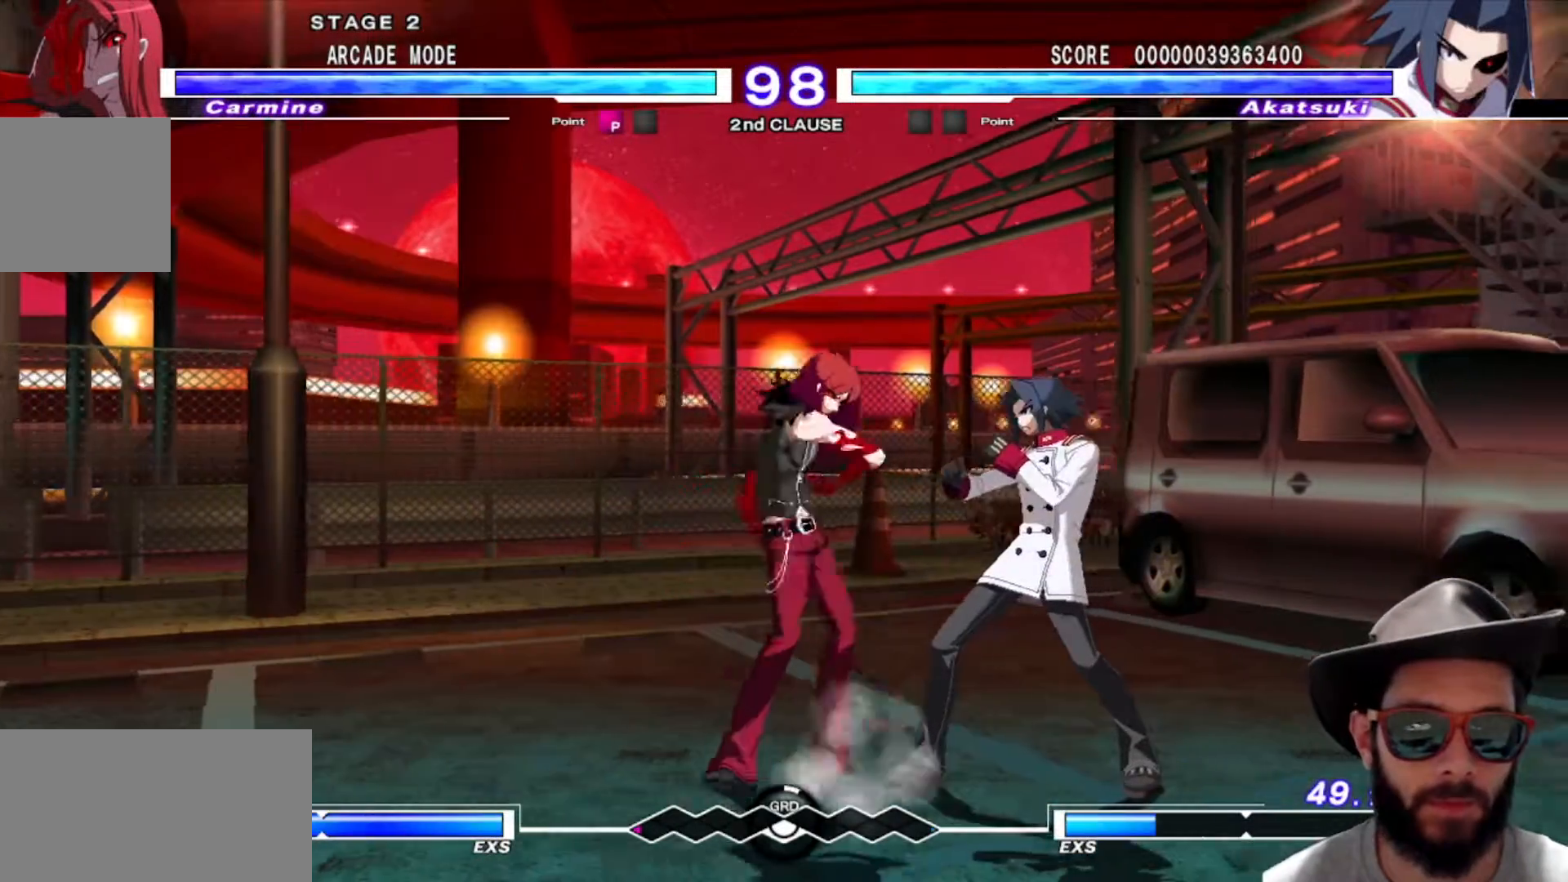
{"buttons": [], "left_stick": "center", "events": []}
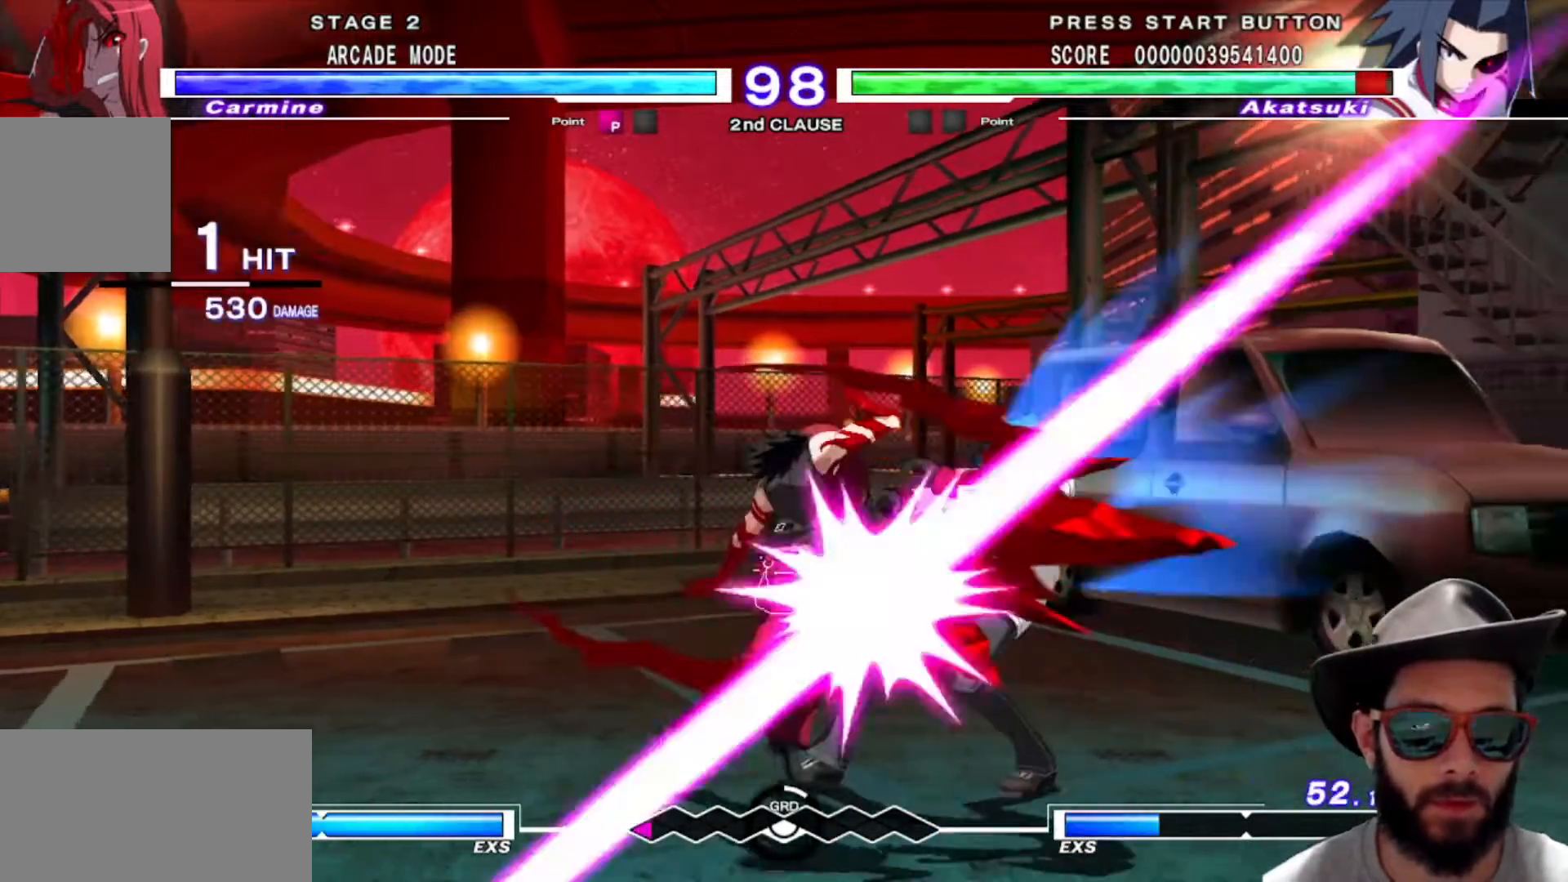
{"buttons": [], "left_stick": "down", "events": [[167, "R1", "down"], [217, "R1", "up"], [484, "left_stick", "down"]]}
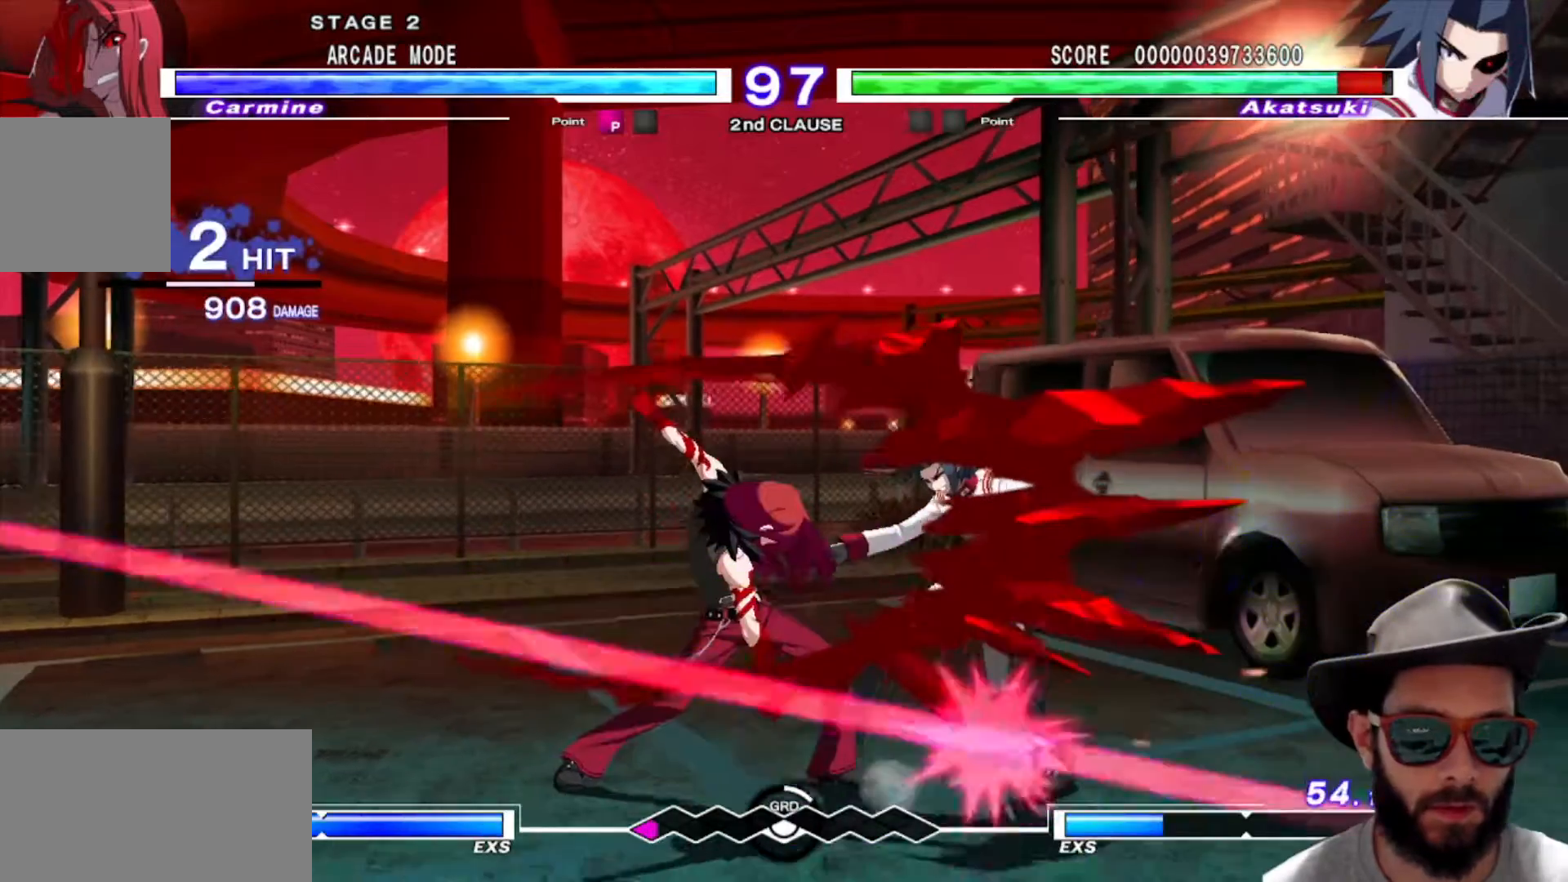
{"buttons": ["R1"], "left_stick": "down-right", "events": [[50, "R1", "down"], [100, "R1", "up"], [234, "left_stick", "center"], [484, "R1", "down"], [484, "left_stick", "down-right"]]}
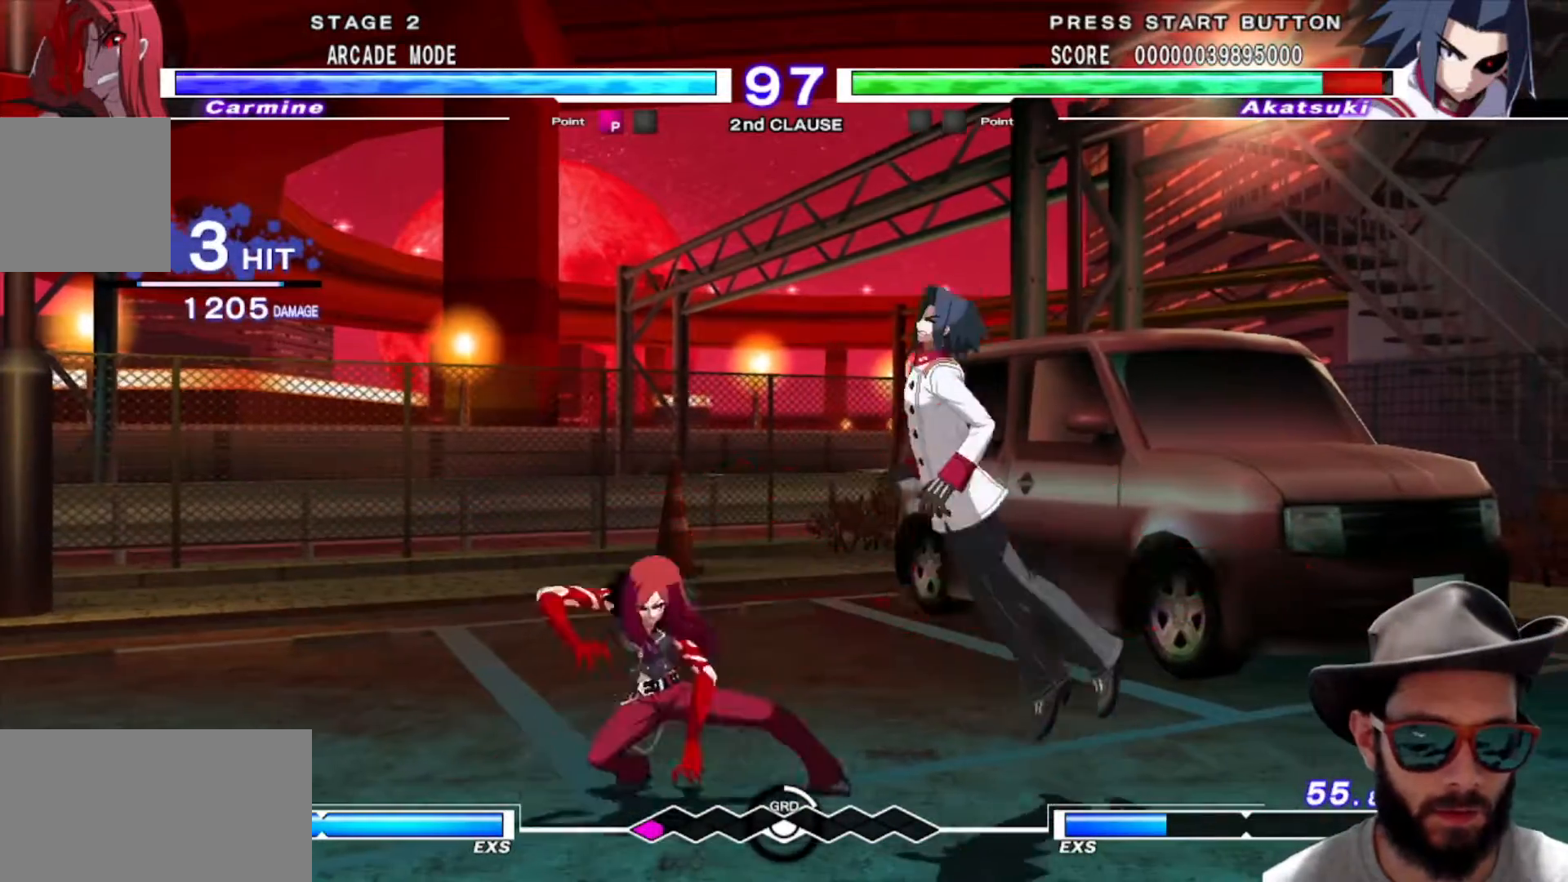
{"buttons": [], "left_stick": "center", "events": [[117, "R1", "up"], [184, "left_stick", "center"]]}
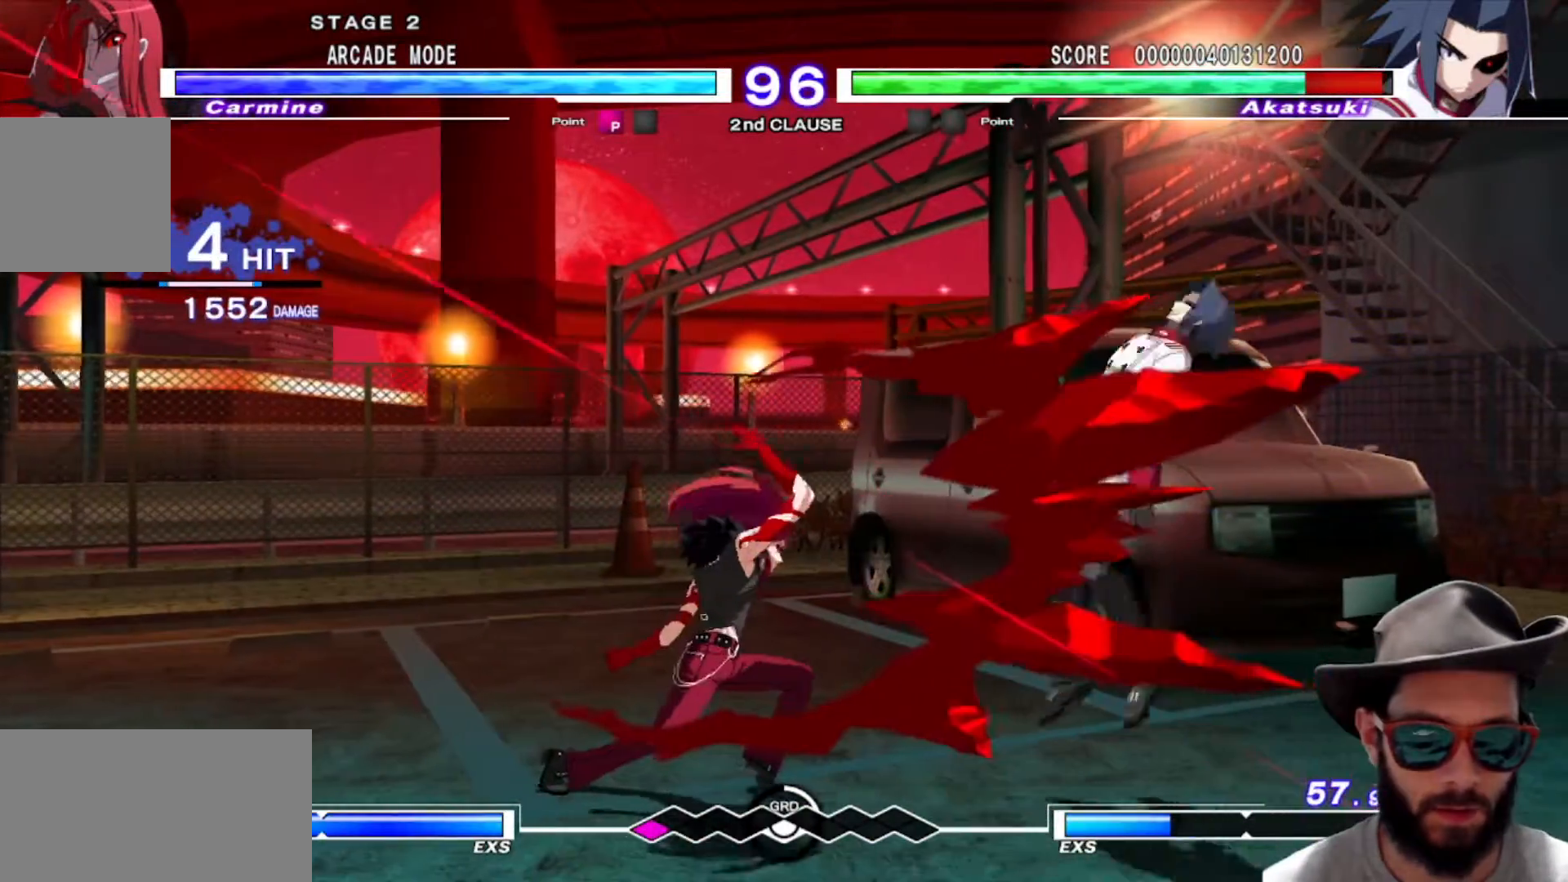
{"buttons": [], "left_stick": "center", "events": [[133, "left_stick", "down"], [183, "left_stick", "down-right"], [283, "left_stick", "right"], [400, "left_stick", "center"]]}
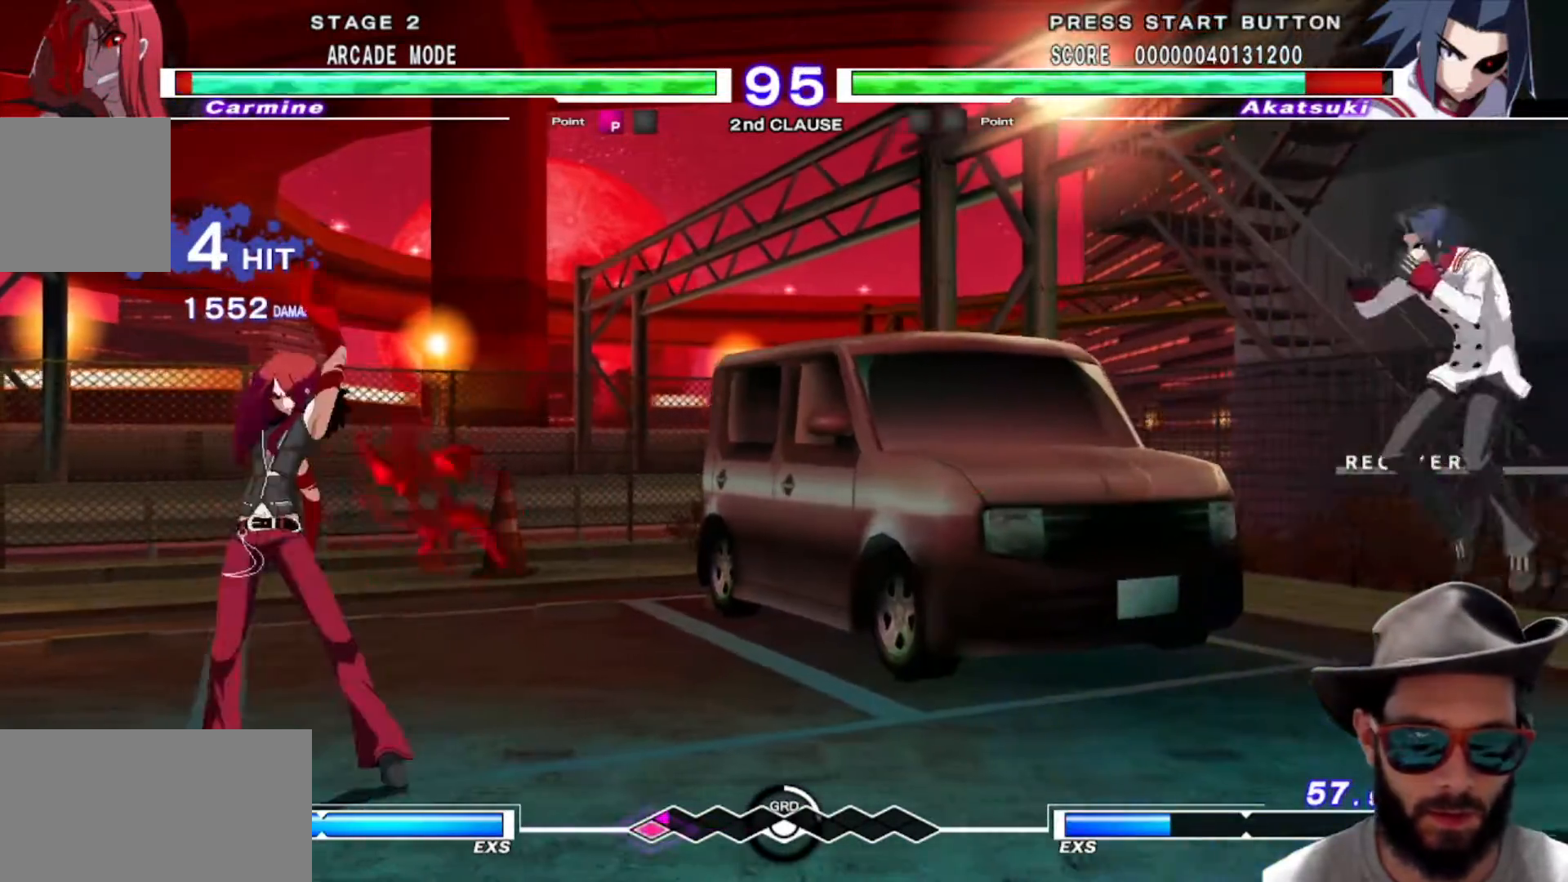
{"buttons": [], "left_stick": "center", "events": []}
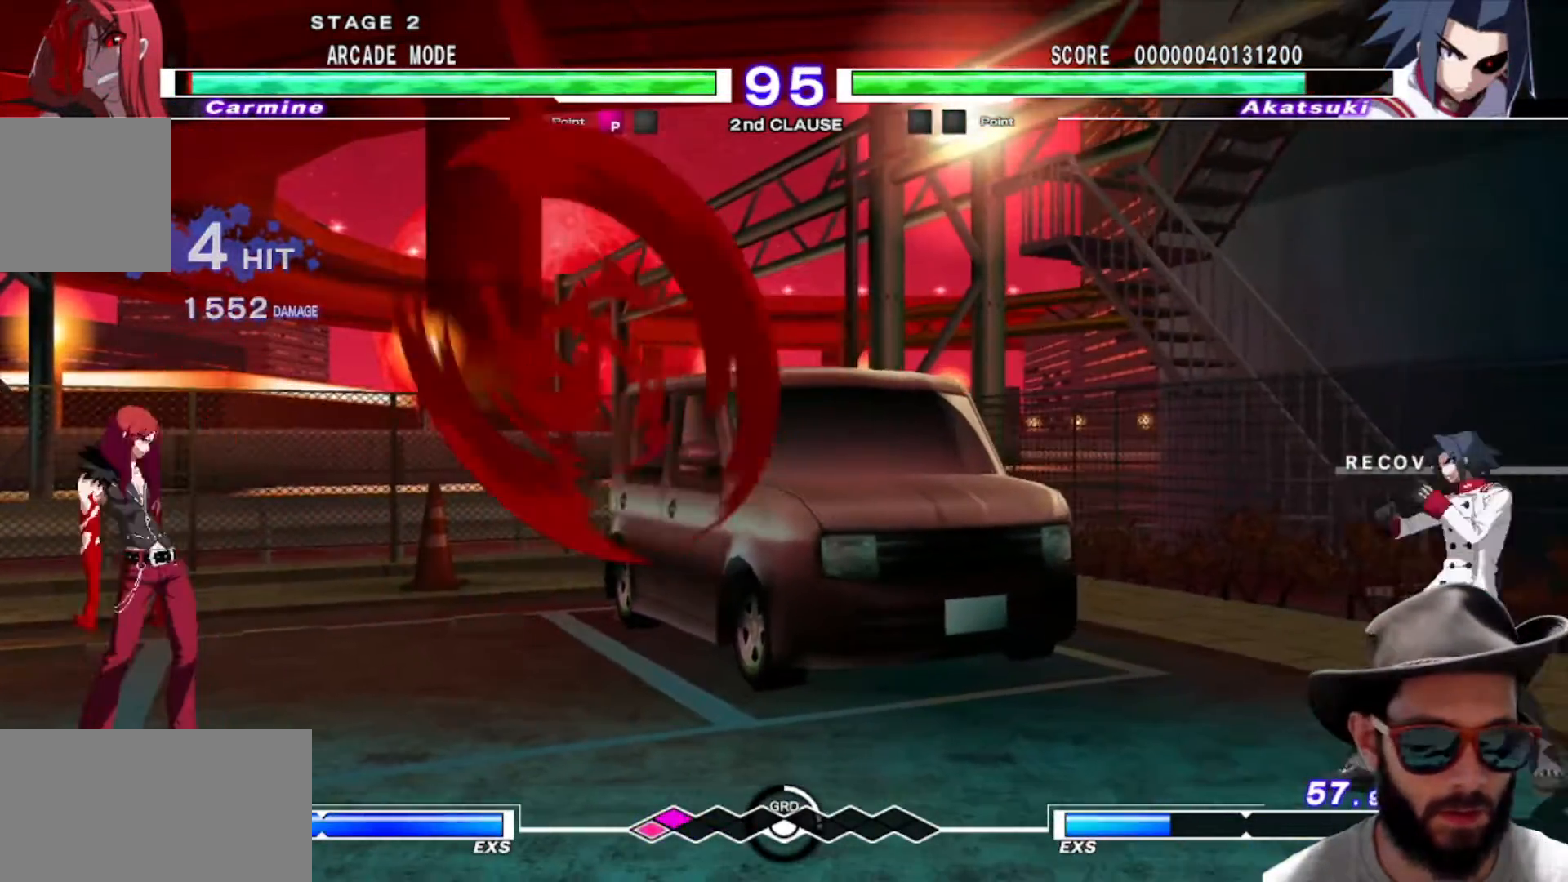
{"buttons": [], "left_stick": "right", "events": [[66, "left_stick", "right"], [133, "left_stick", "center"], [250, "left_stick", "right"]]}
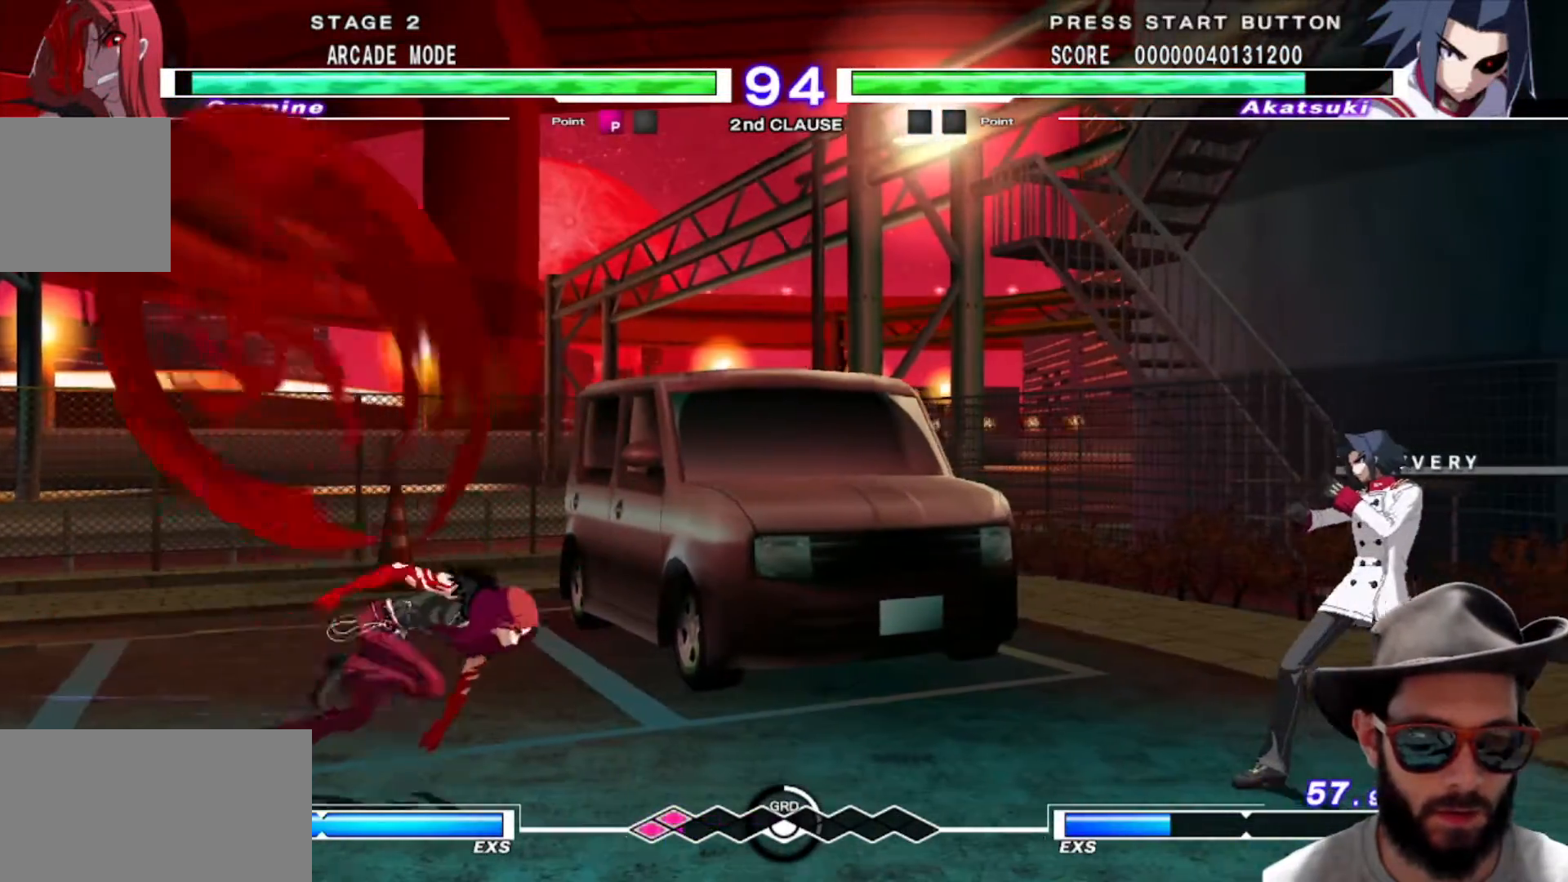
{"buttons": [], "left_stick": "center"}
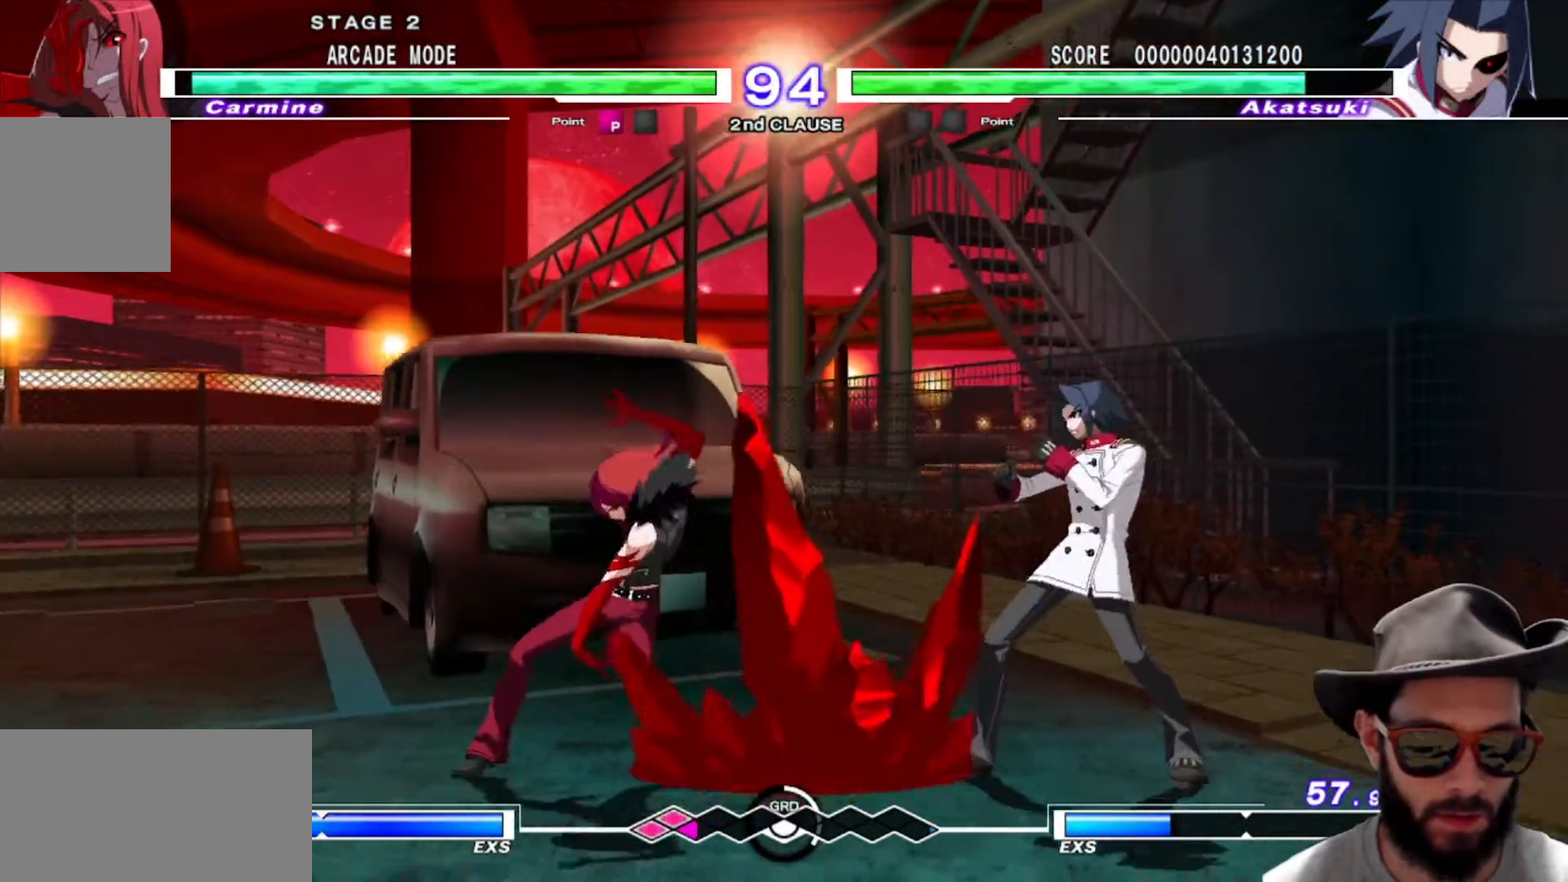
{"buttons": [], "left_stick": "center", "events": []}
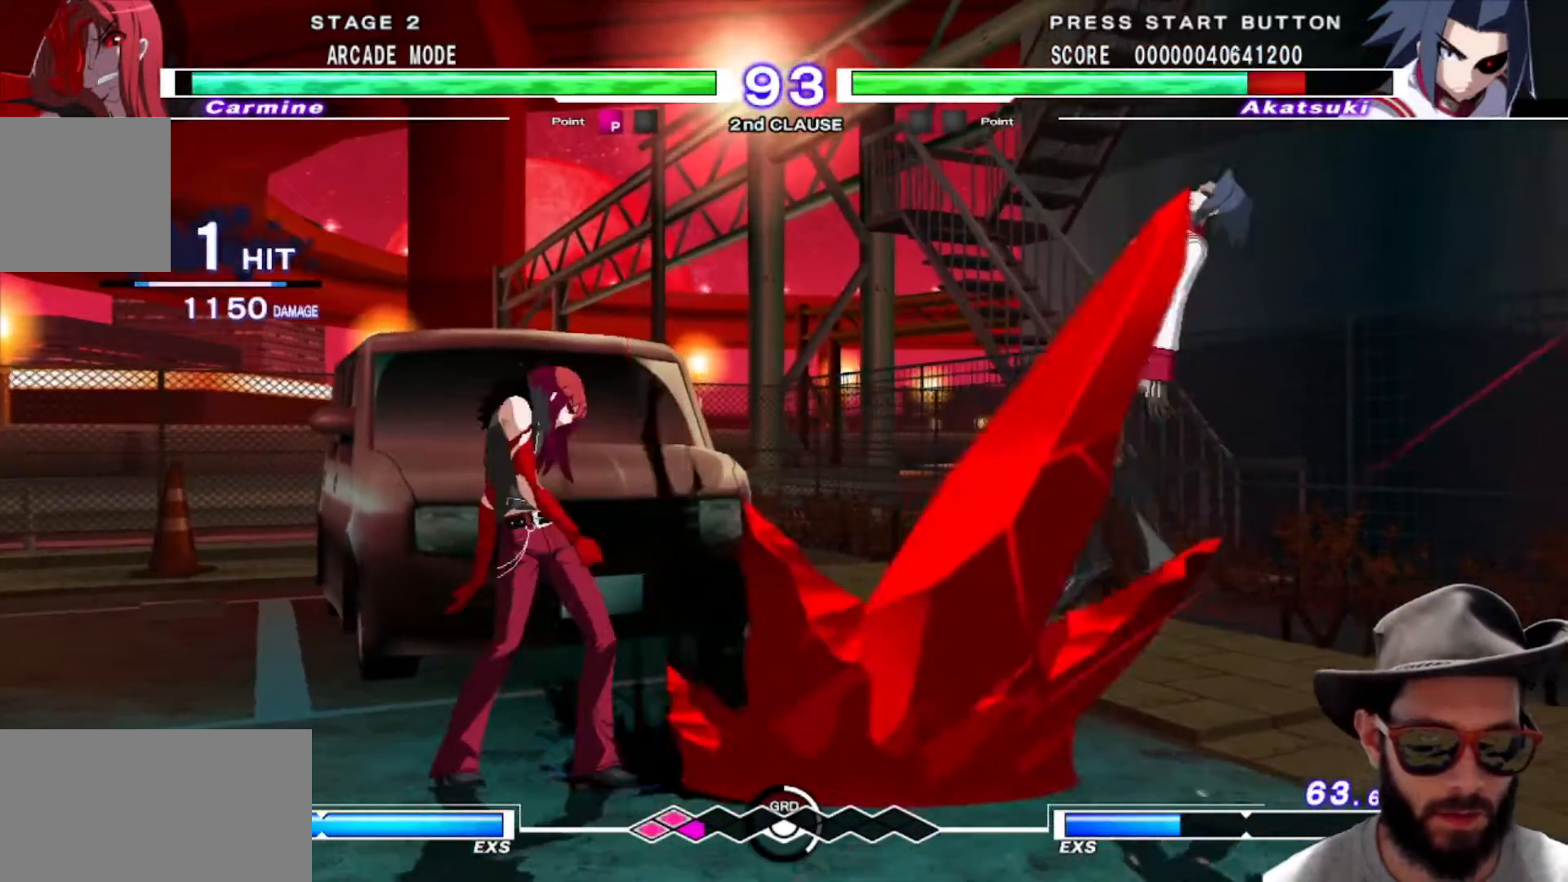
{"buttons": [], "left_stick": "right", "events": [[167, "left_stick", "right"], [250, "left_stick", "center"], [351, "left_stick", "right"]]}
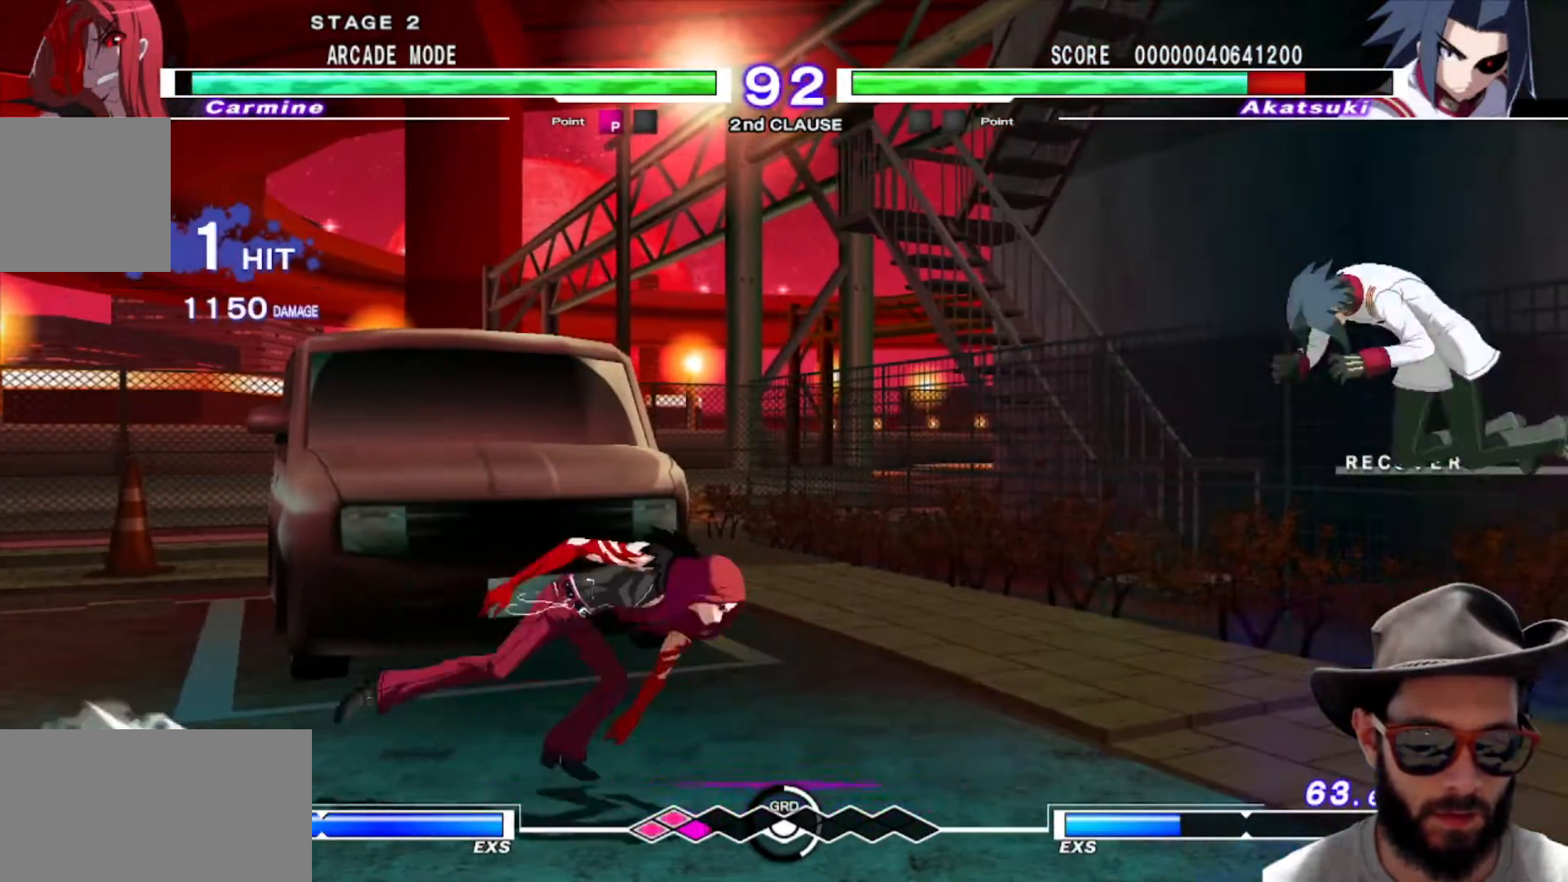
{"buttons": [], "left_stick": "center", "events": [[283, "left_stick", "center"], [333, "left_stick", "down"], [484, "left_stick", "center"]]}
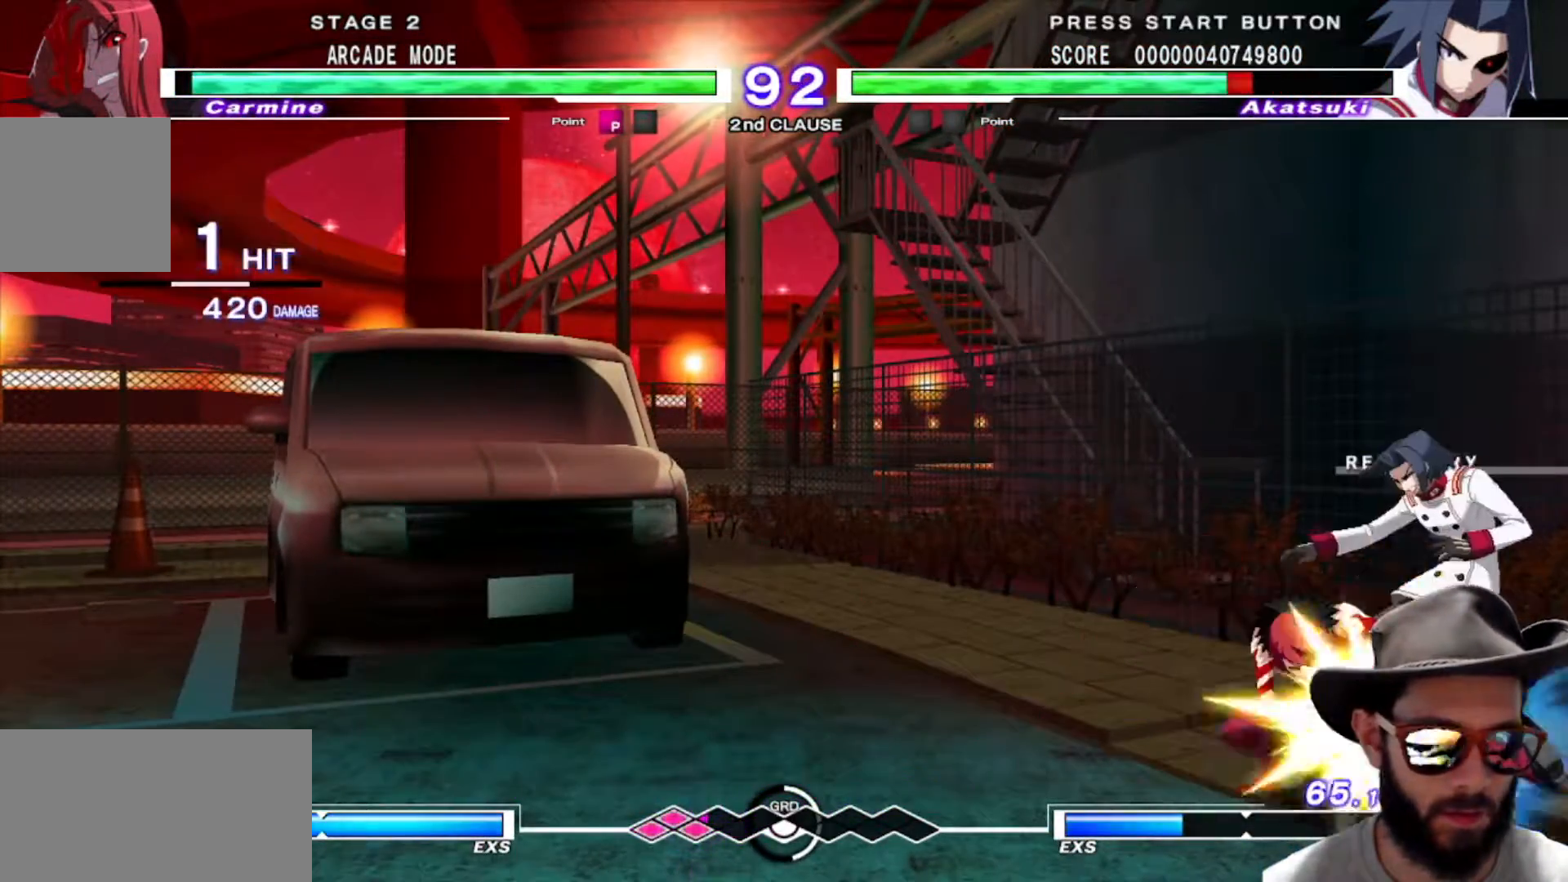
{"buttons": [], "left_stick": "center", "events": [[67, "left_stick", "left"], [84, "R1", "down"], [167, "R1", "up"], [167, "left_stick", "center"]]}
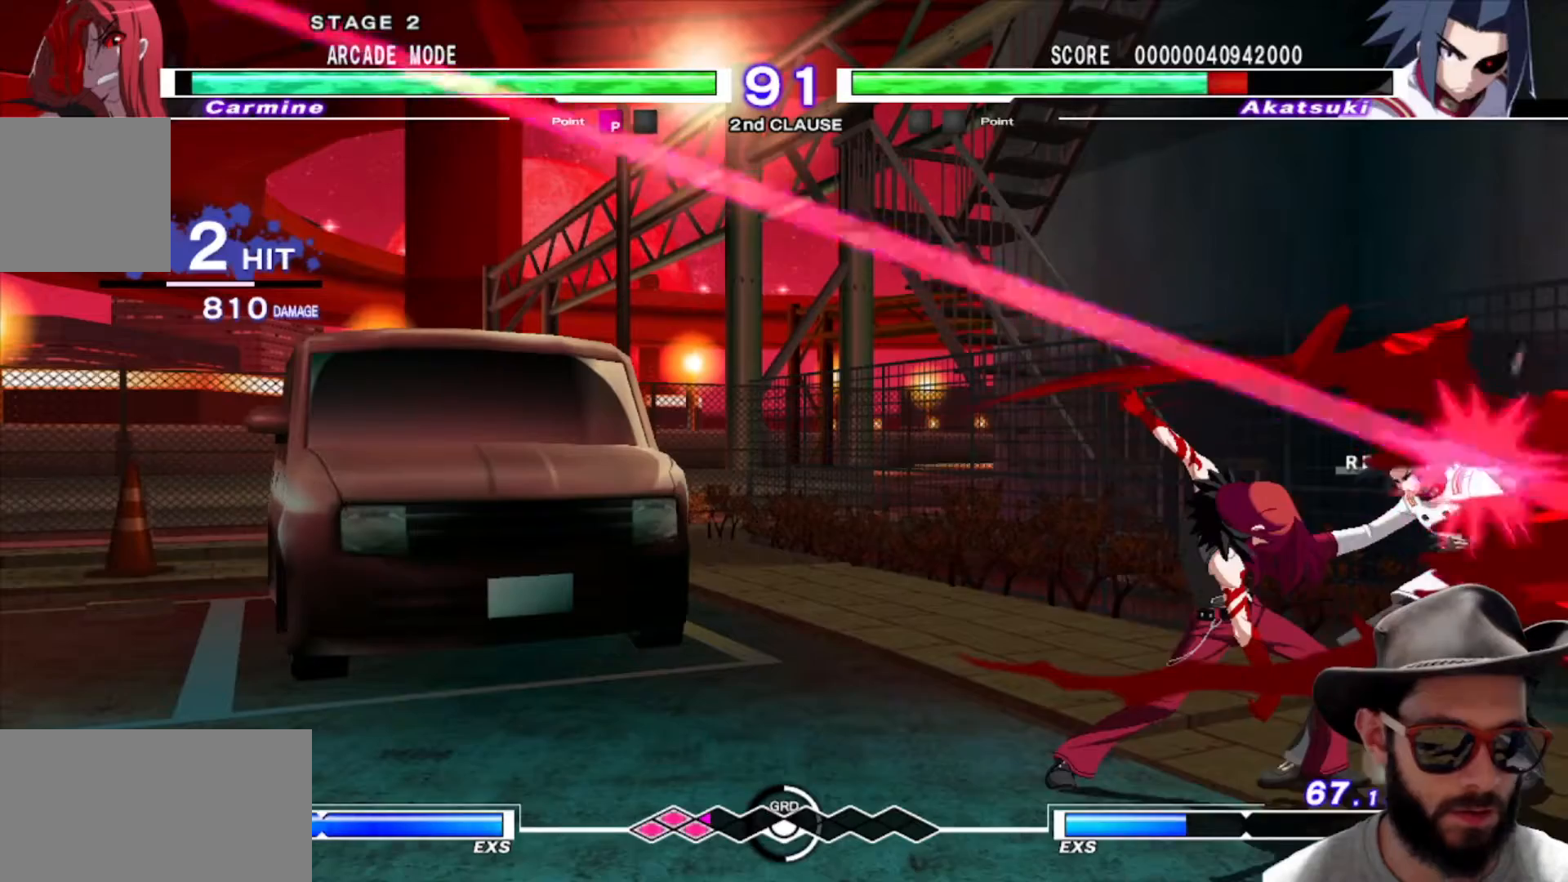
{"buttons": [], "left_stick": "down", "events": [[450, "left_stick", "down"]]}
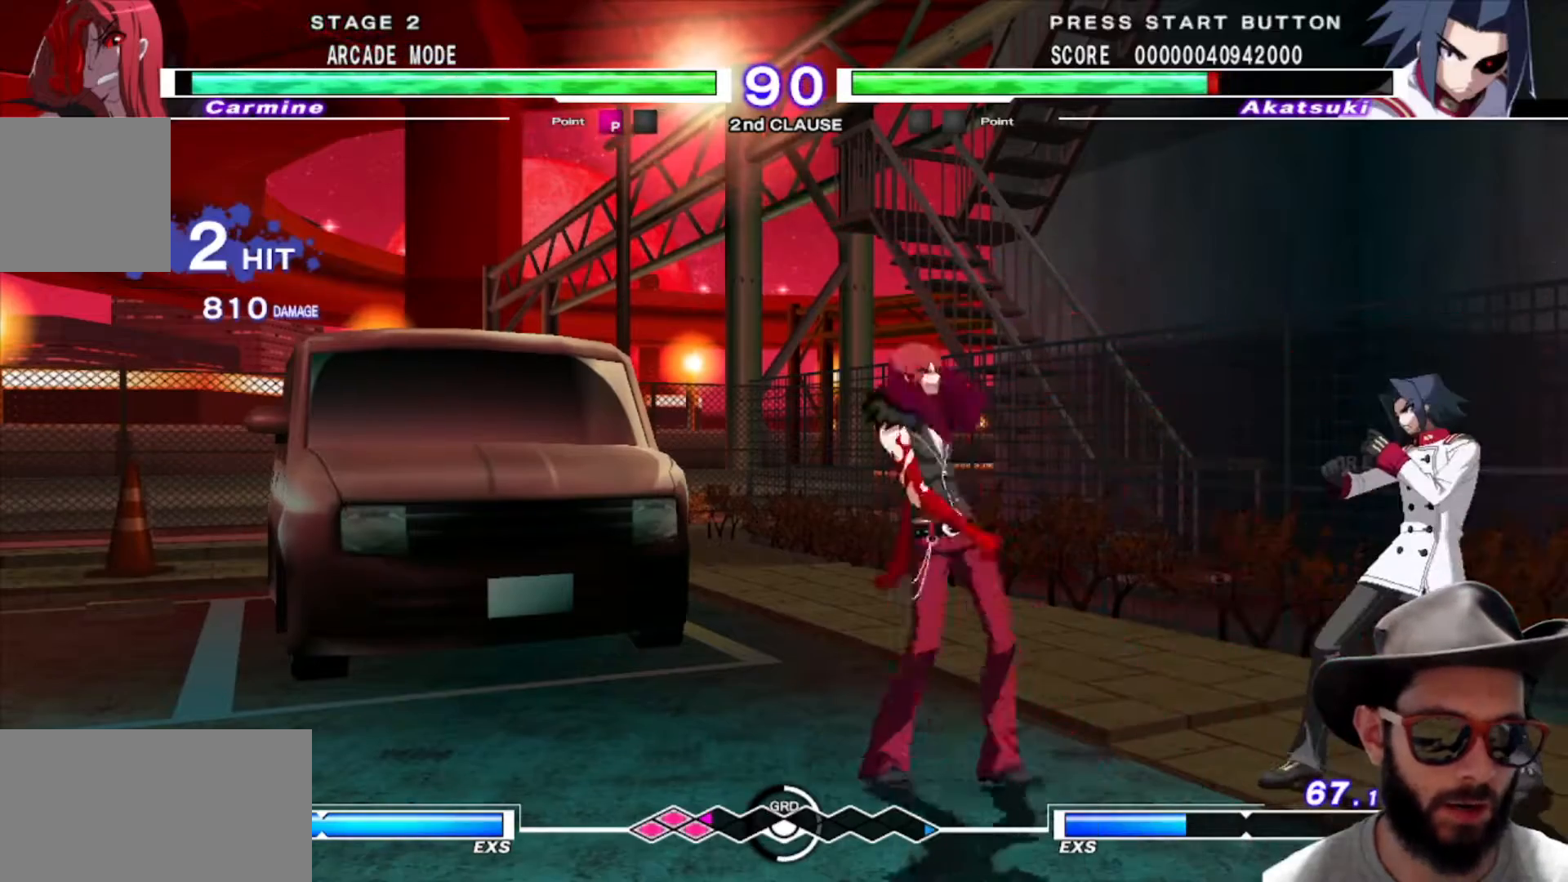
{"buttons": [], "left_stick": "center", "events": [[84, "R1", "down"], [200, "R1", "up"], [217, "left_stick", "left"], [284, "left_stick", "center"]]}
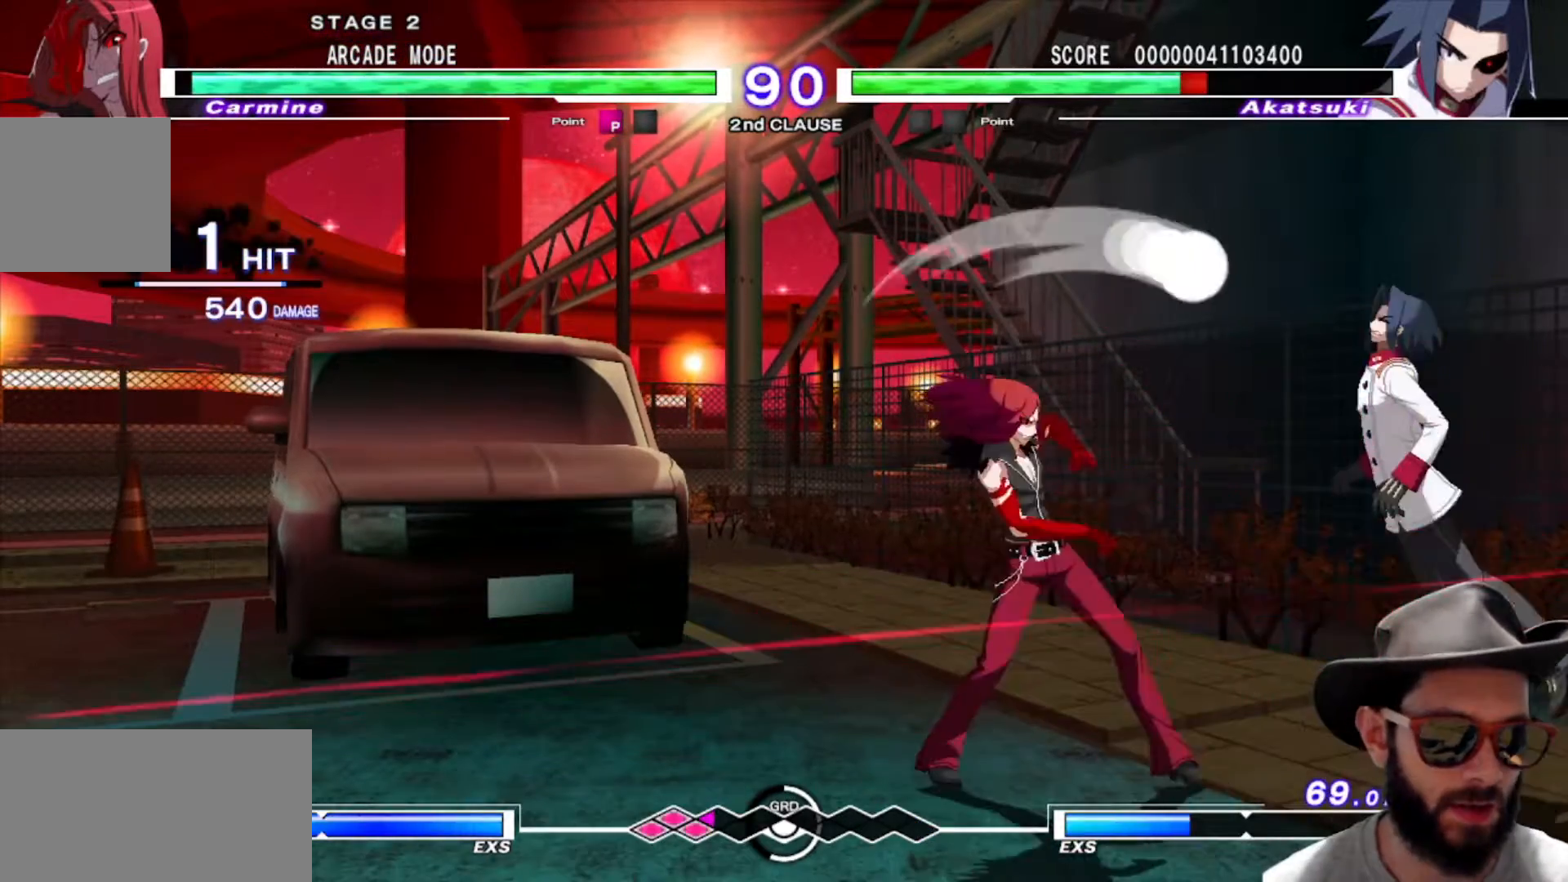
{"buttons": [], "left_stick": "center", "events": []}
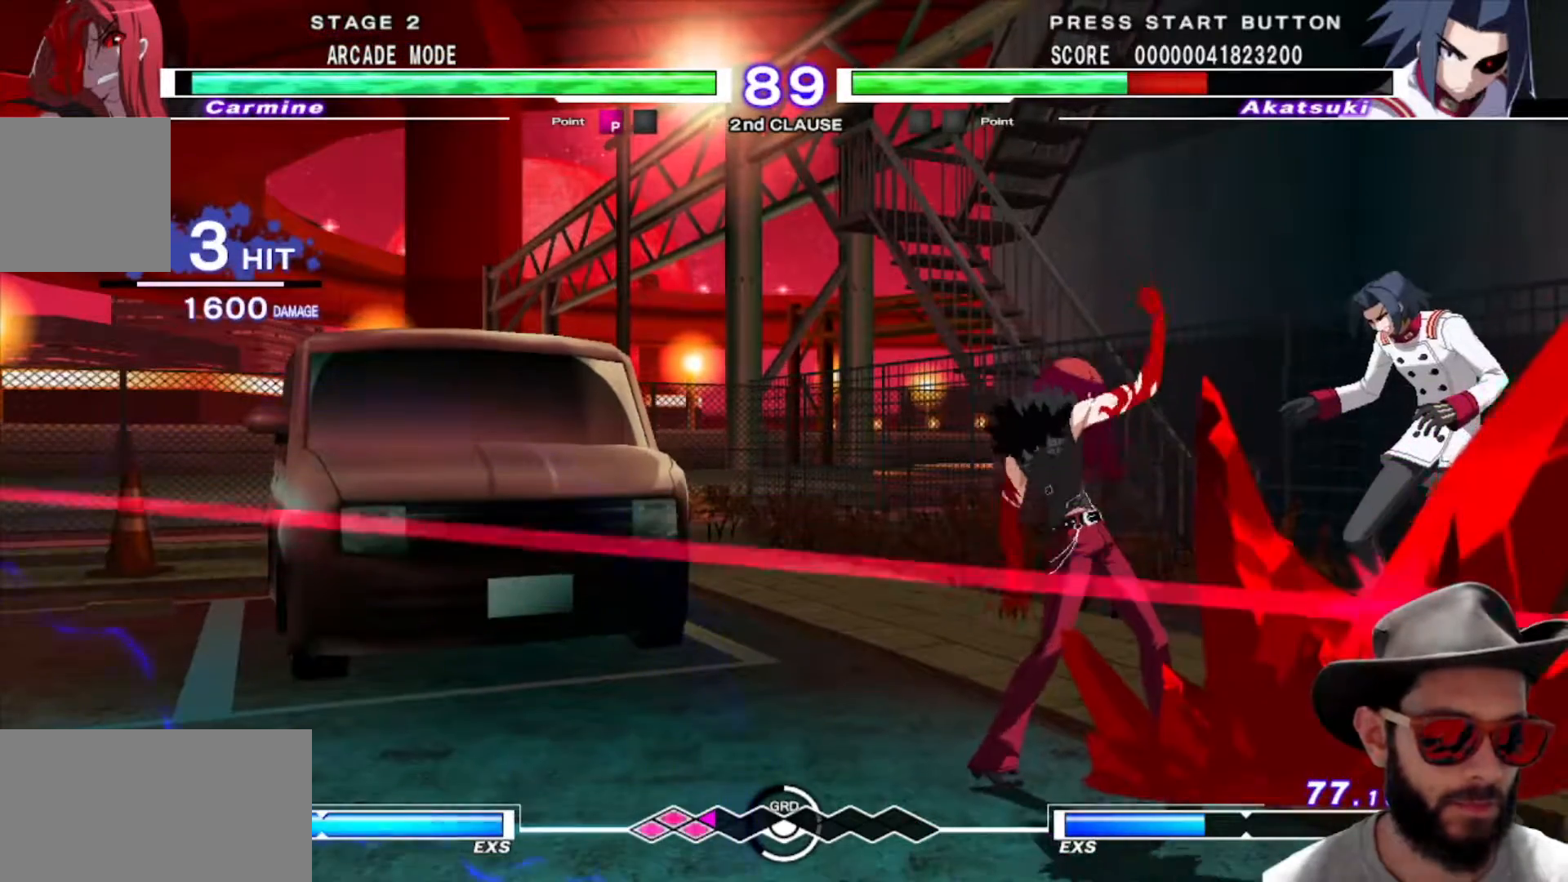
{"buttons": [], "left_stick": "center", "events": [[351, "left_stick", "right"], [434, "left_stick", "center"]]}
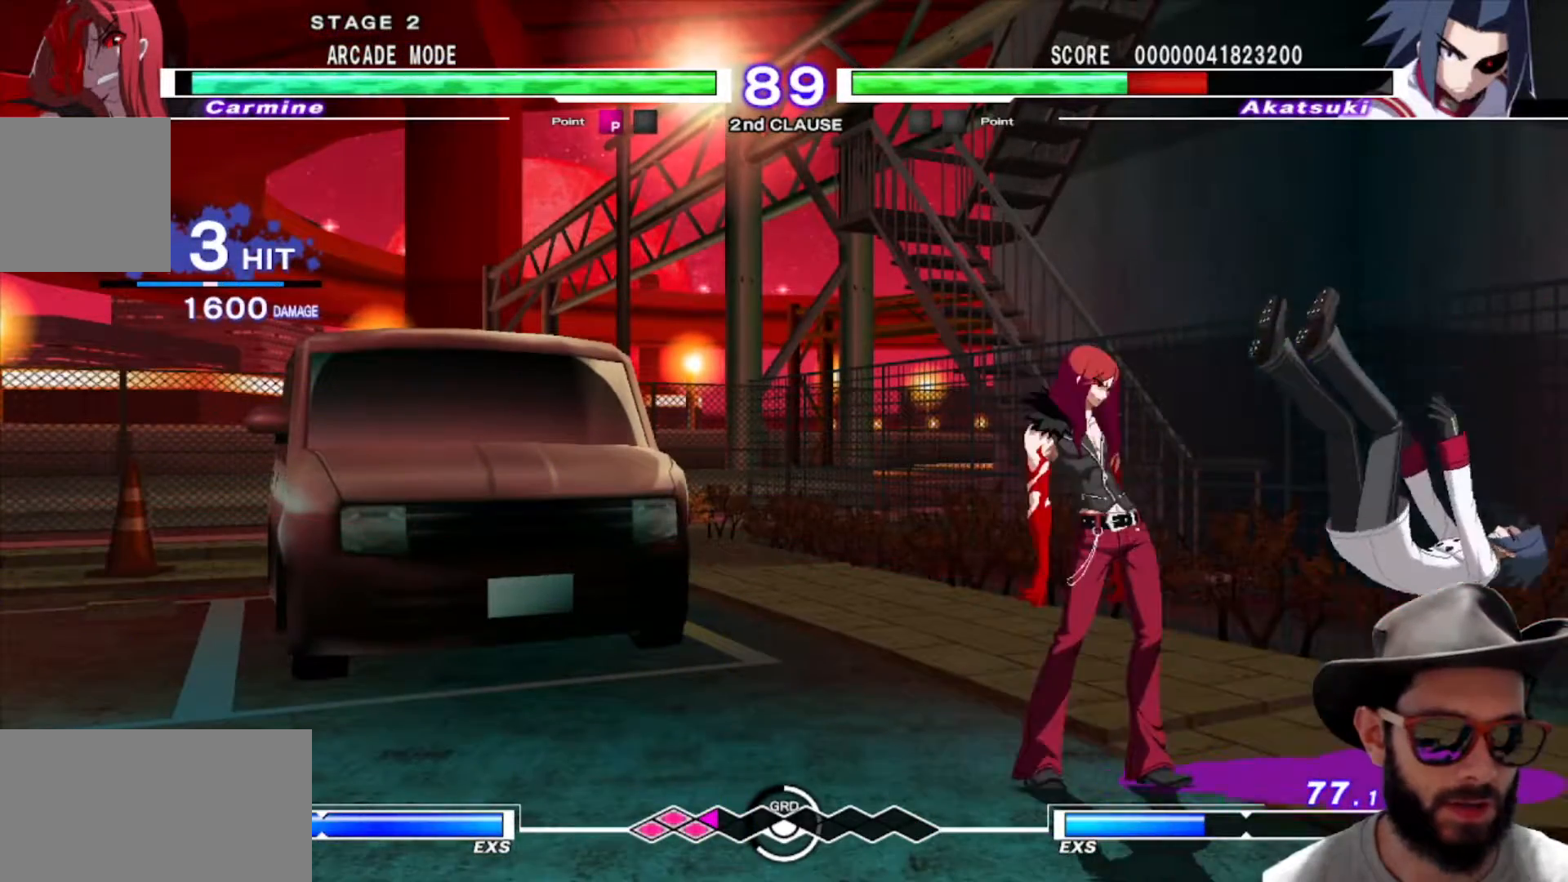
{"buttons": [], "left_stick": "center", "events": [[50, "left_stick", "right"], [267, "left_stick", "center"]]}
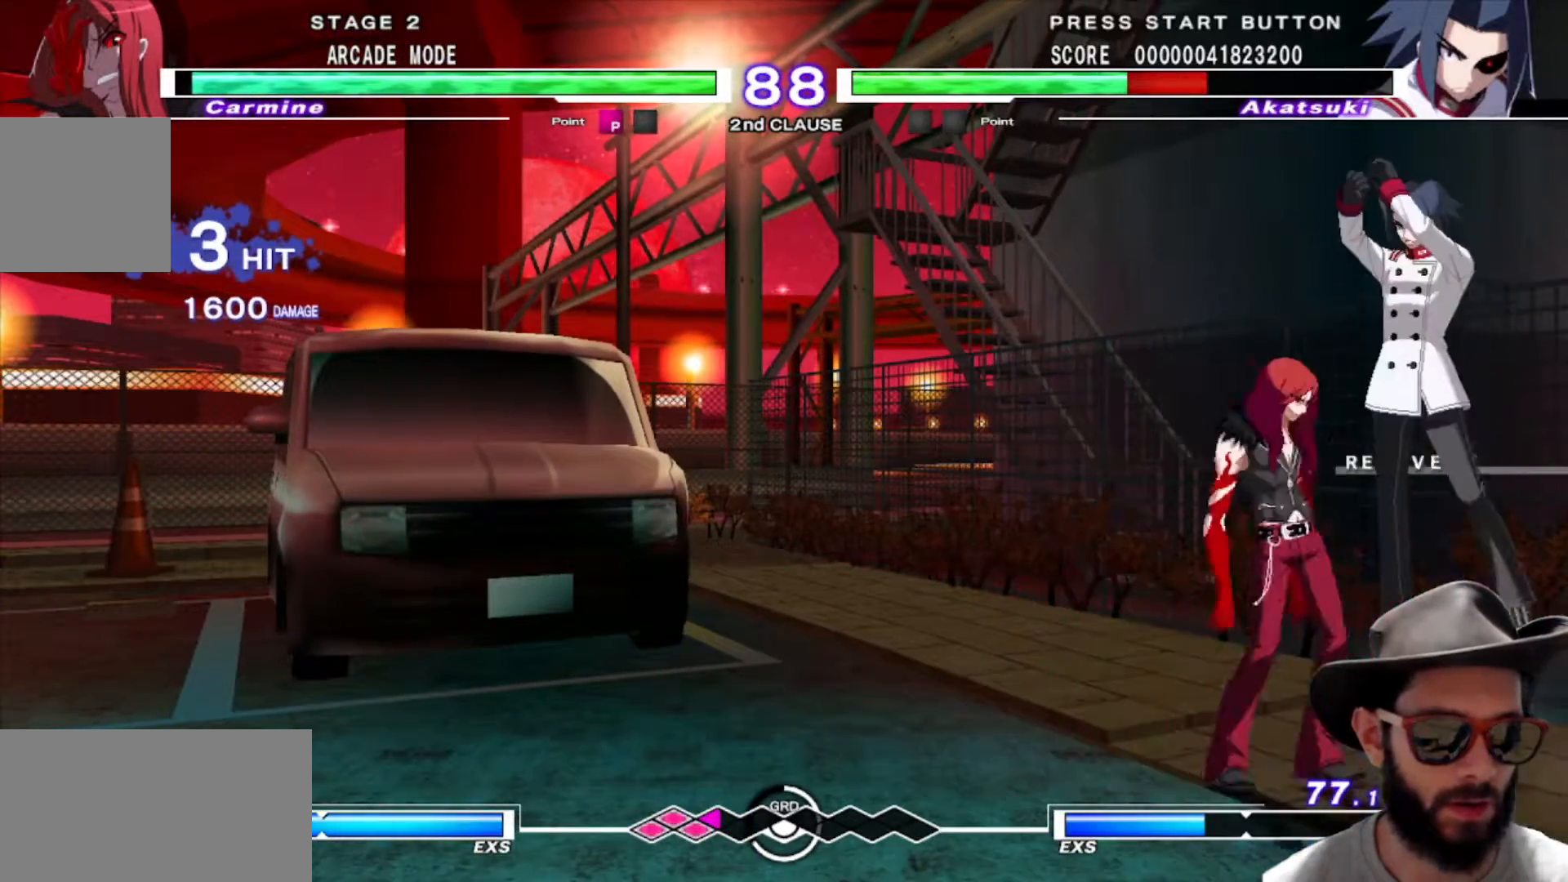
{"buttons": [], "left_stick": "center", "events": [[150, "left_stick", "down"], [334, "left_stick", "left"], [401, "R1", "down"], [451, "left_stick", "center"], [484, "R1", "up"]]}
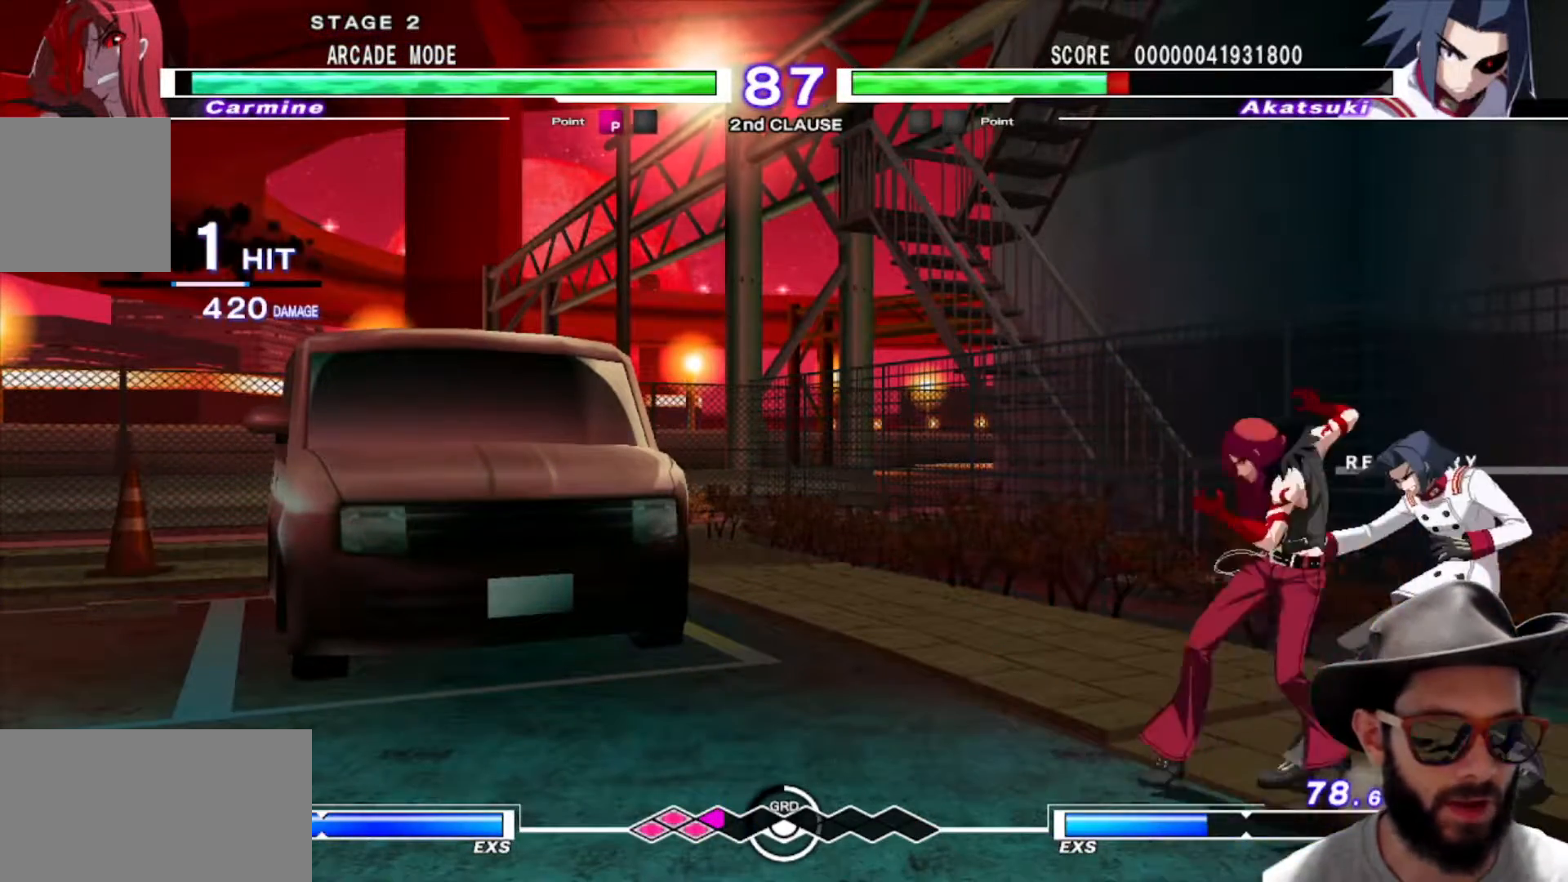
{"buttons": [], "left_stick": "center", "events": []}